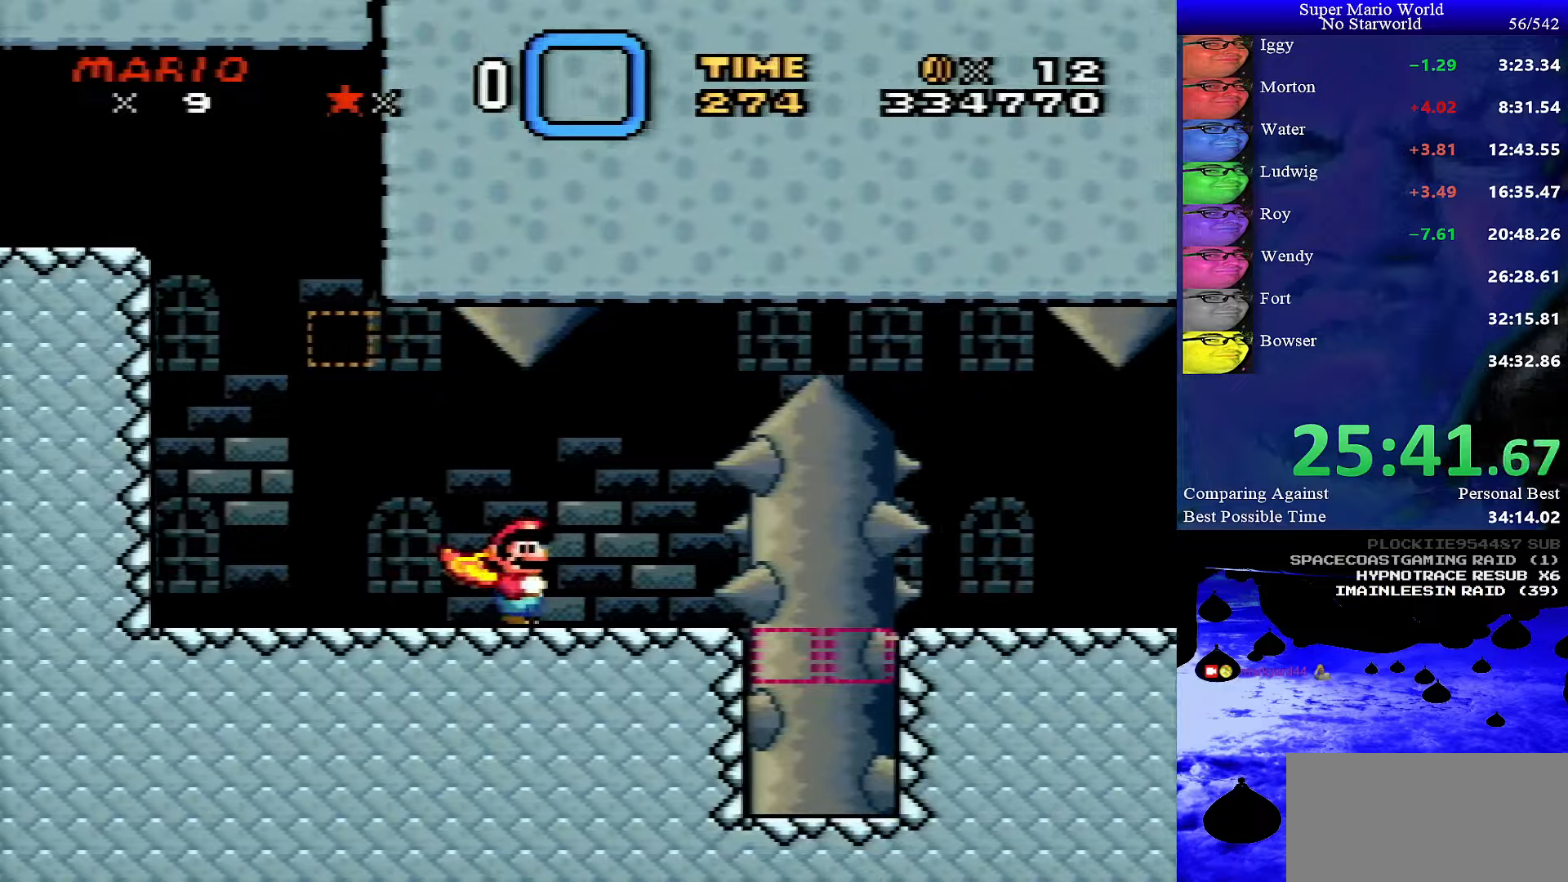
Gameplay with a controller (Nintendo layout); each line is a JSON object with the inputs held at the frame after it. "events" lists button and stick changes between this image and that frame as [ms after this image, input, new state], when the widget could be followed in between. Not read: L1 L3 R1 R3.
{"buttons": ["Y", "DPAD_RIGHT"], "events": [[133, "B", "down"], [300, "B", "up"]]}
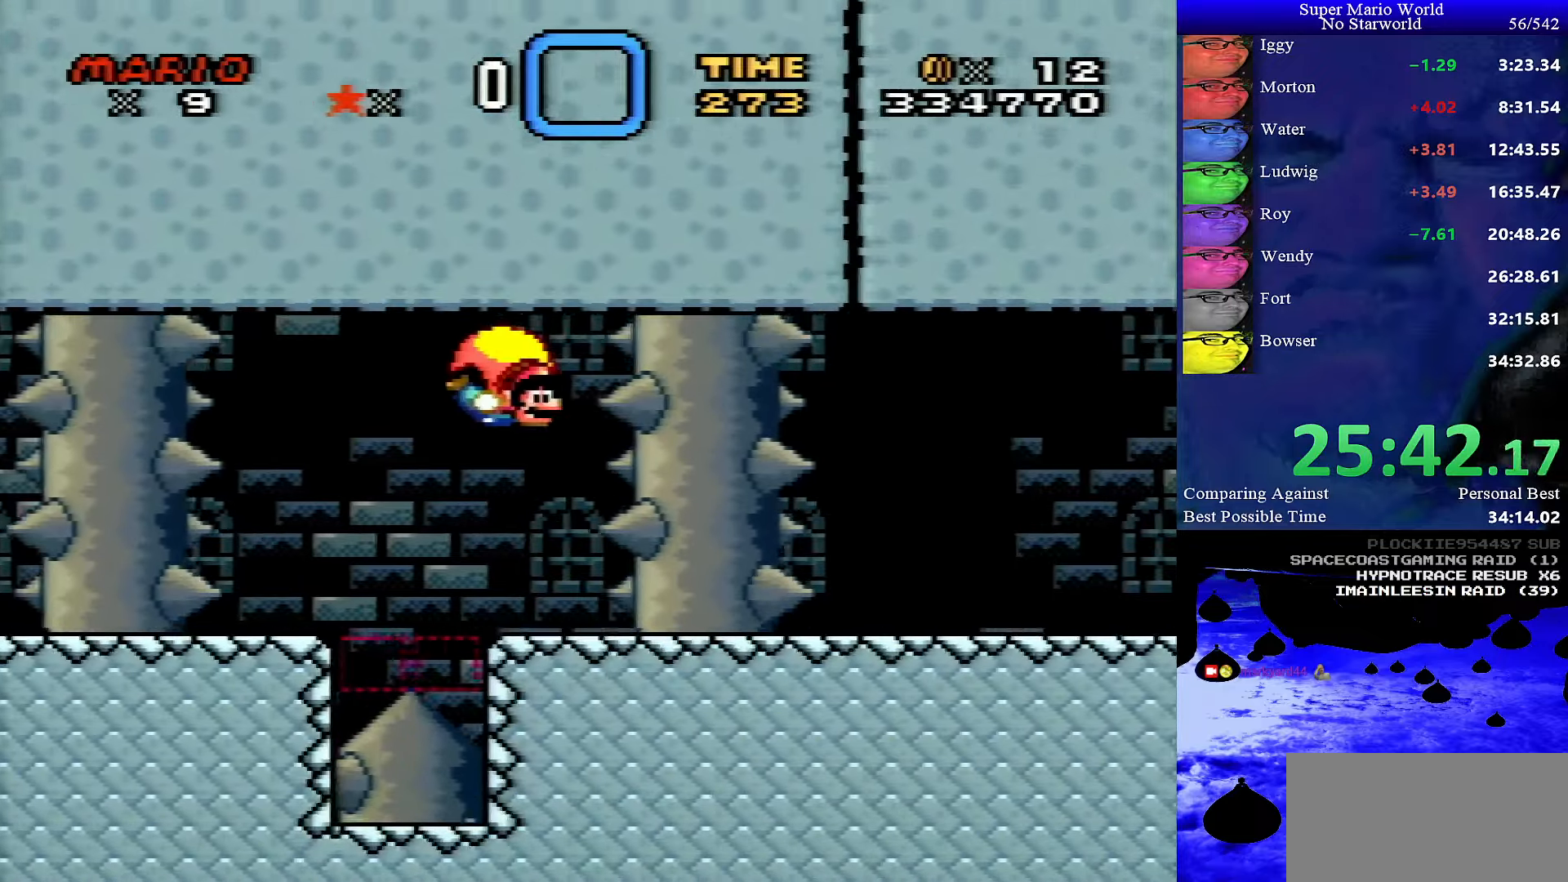
{"buttons": ["Y", "DPAD_RIGHT"], "events": []}
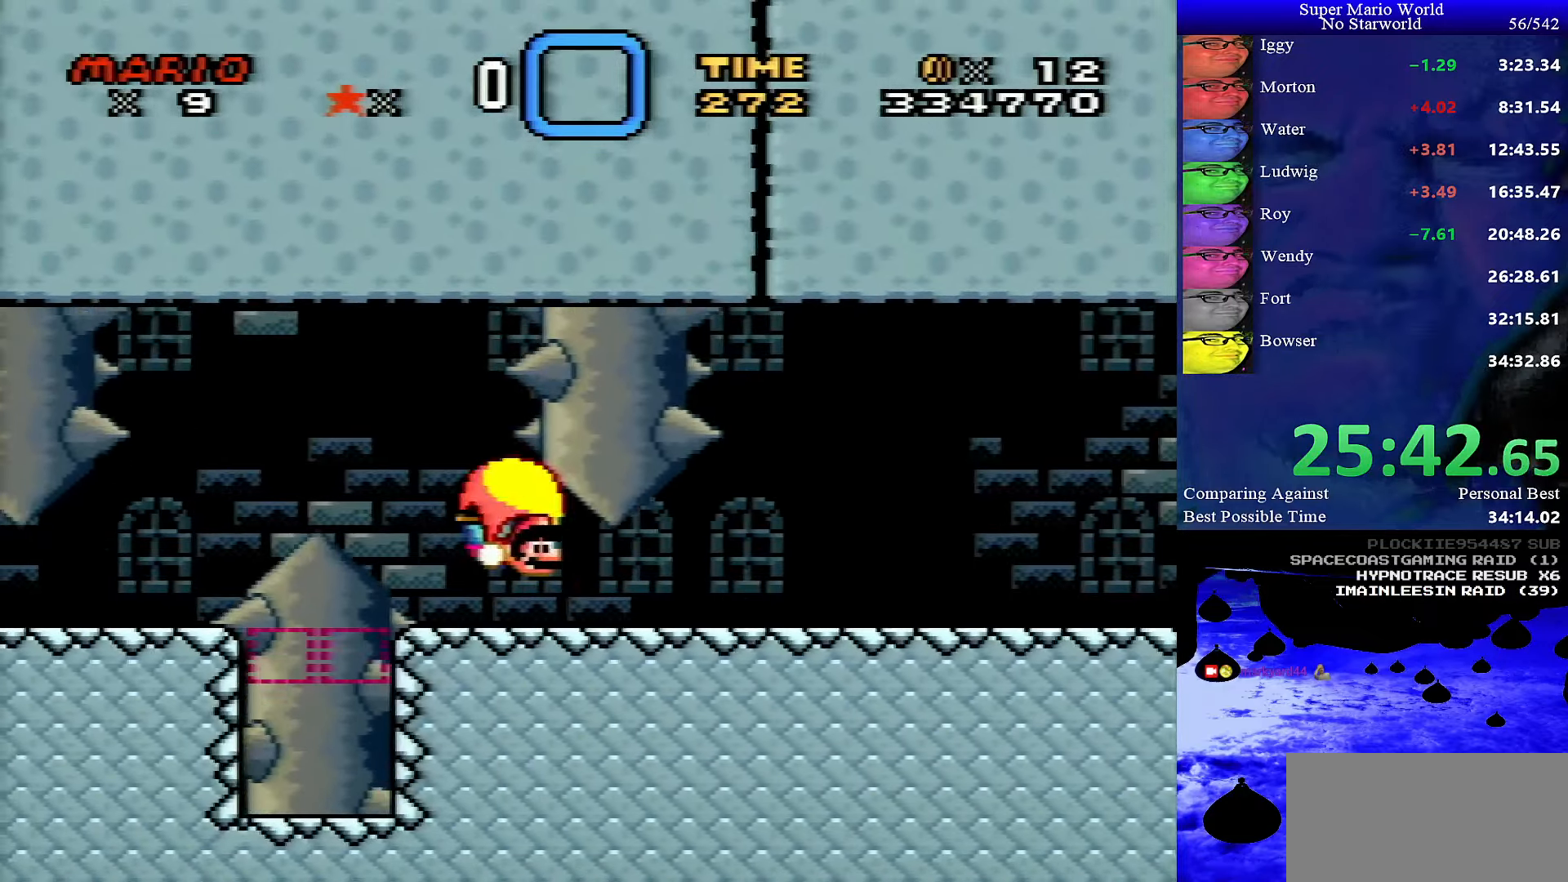
{"buttons": ["Y", "DPAD_RIGHT"], "events": [[133, "B", "down"], [267, "B", "up"]]}
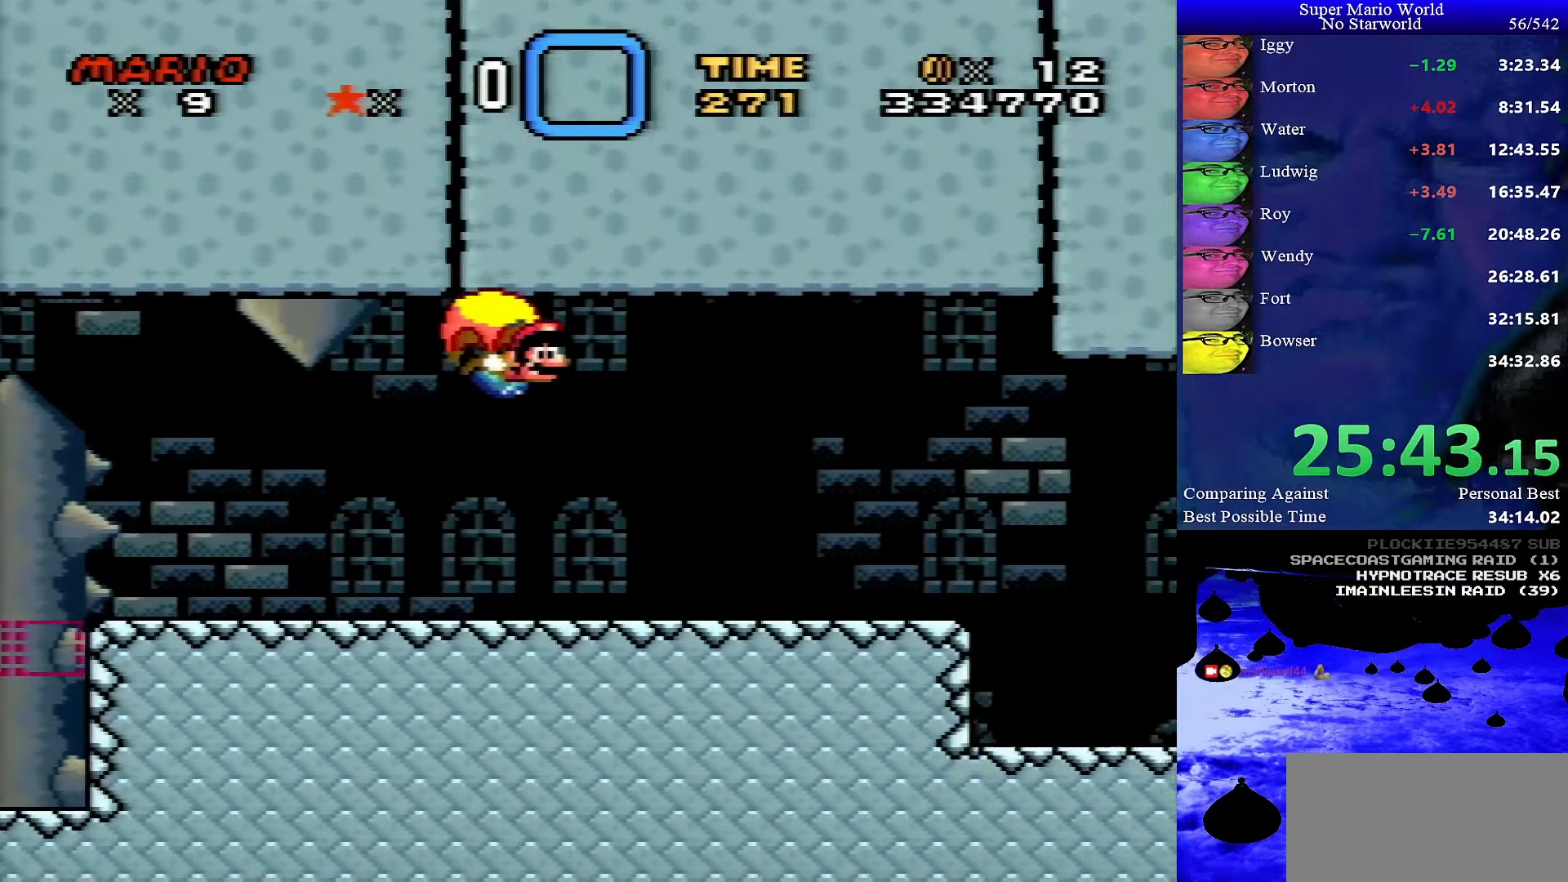
{"buttons": ["Y"], "events": [[267, "DPAD_DOWN", "down"], [267, "DPAD_RIGHT", "up"], [300, "DPAD_DOWN", "up"], [300, "DPAD_LEFT", "down"], [483, "DPAD_LEFT", "up"]]}
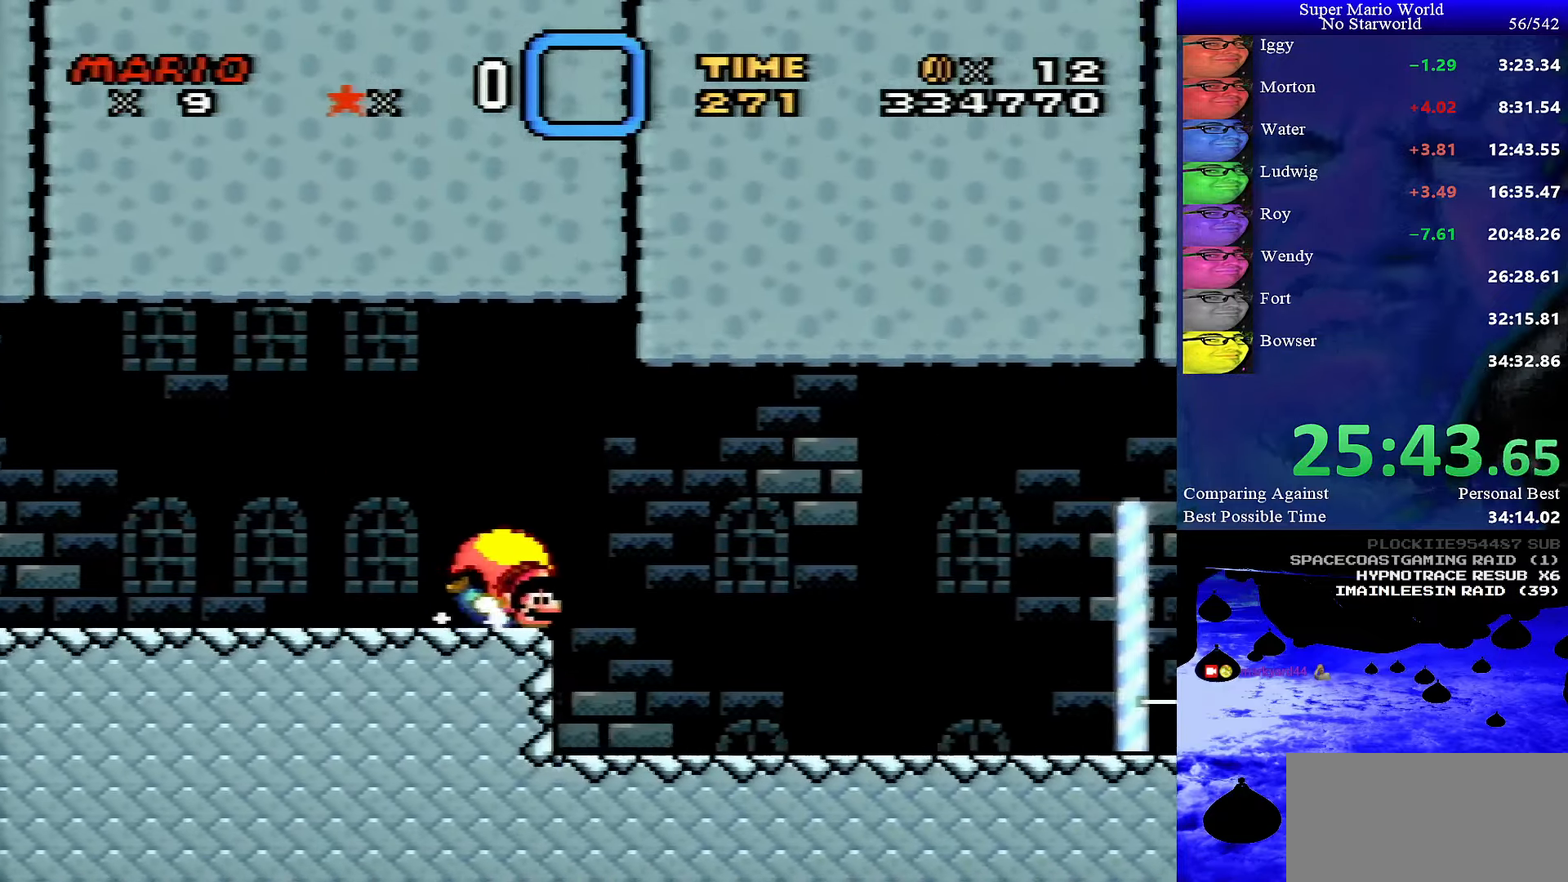
{"buttons": ["B", "Y", "DPAD_RIGHT"], "events": [[50, "DPAD_RIGHT", "down"], [300, "X", "down"], [333, "Y", "up"], [400, "A", "down"], [433, "A", "up"], [450, "B", "down"], [450, "X", "up"], [450, "Y", "down"]]}
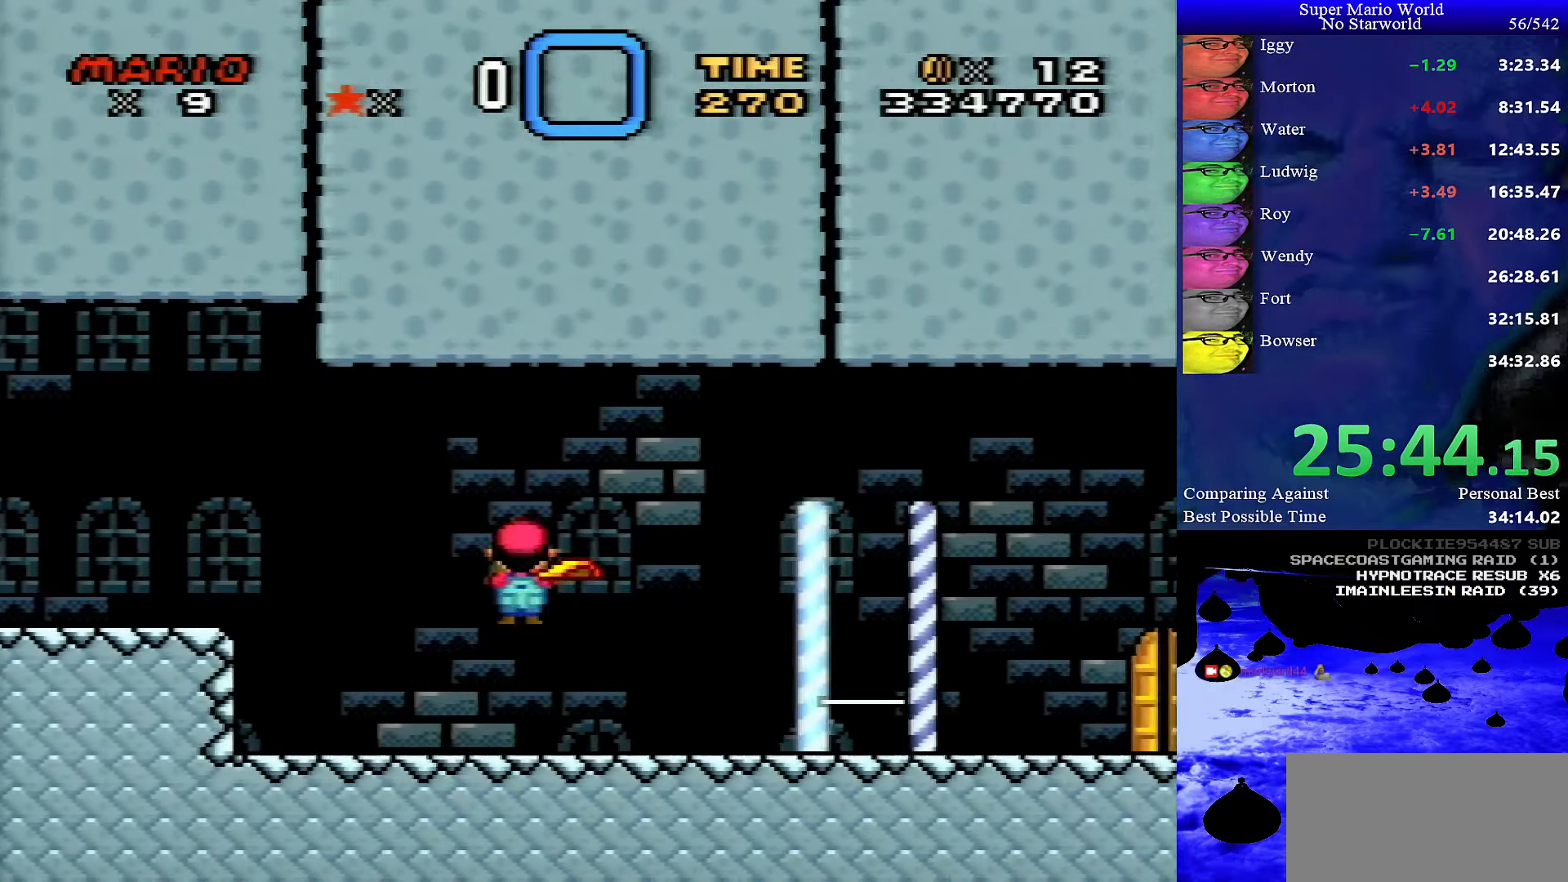
{"buttons": ["Y", "DPAD_RIGHT"], "events": [[233, "B", "up"]]}
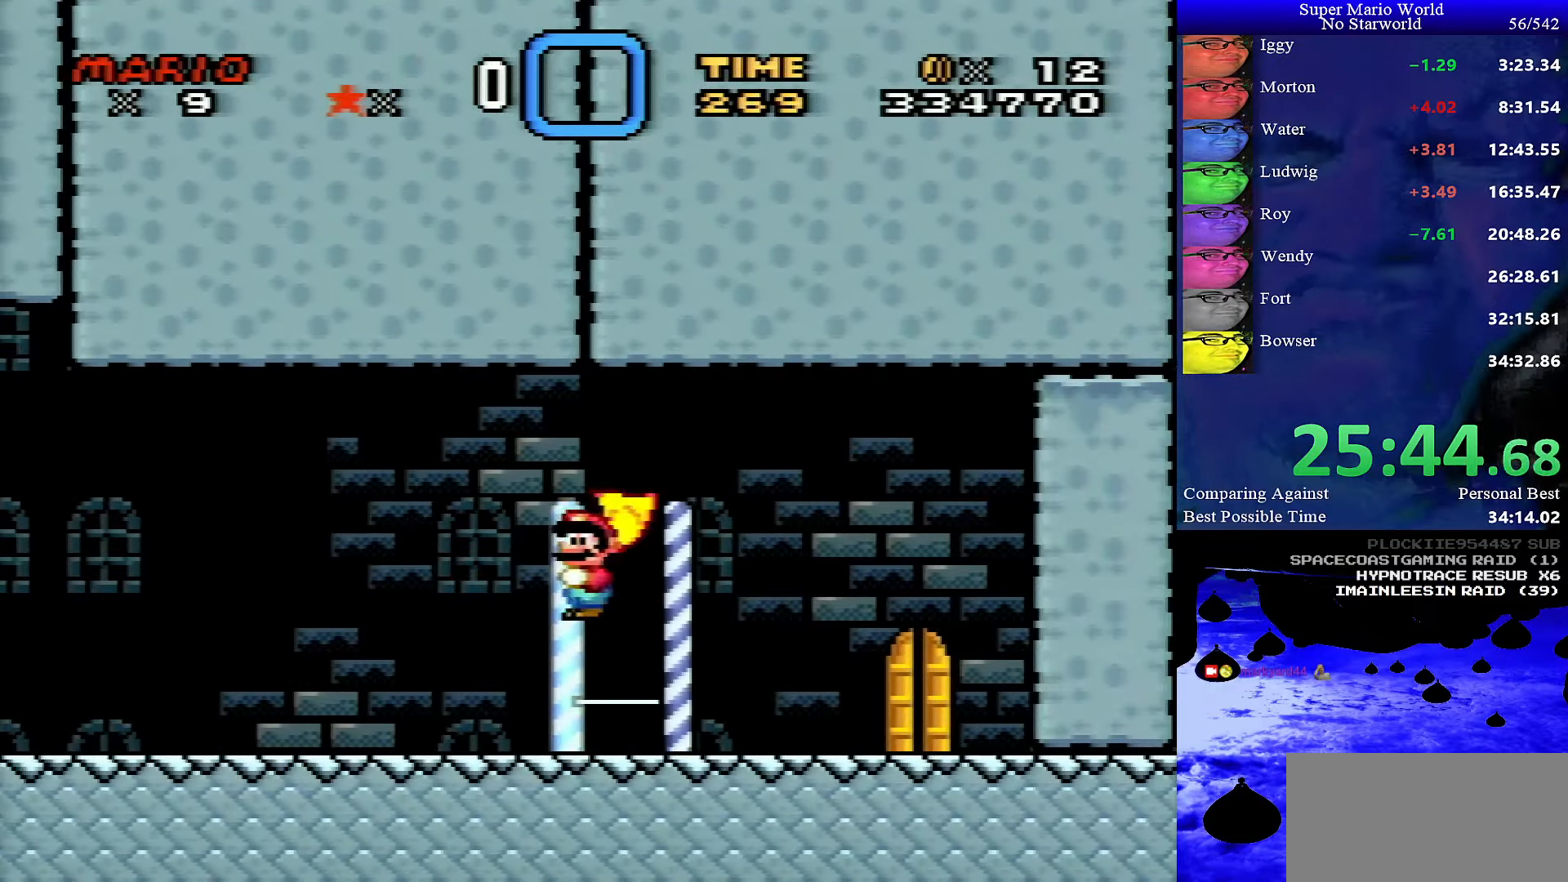
{"buttons": ["Y"], "events": [[483, "DPAD_RIGHT", "up"]]}
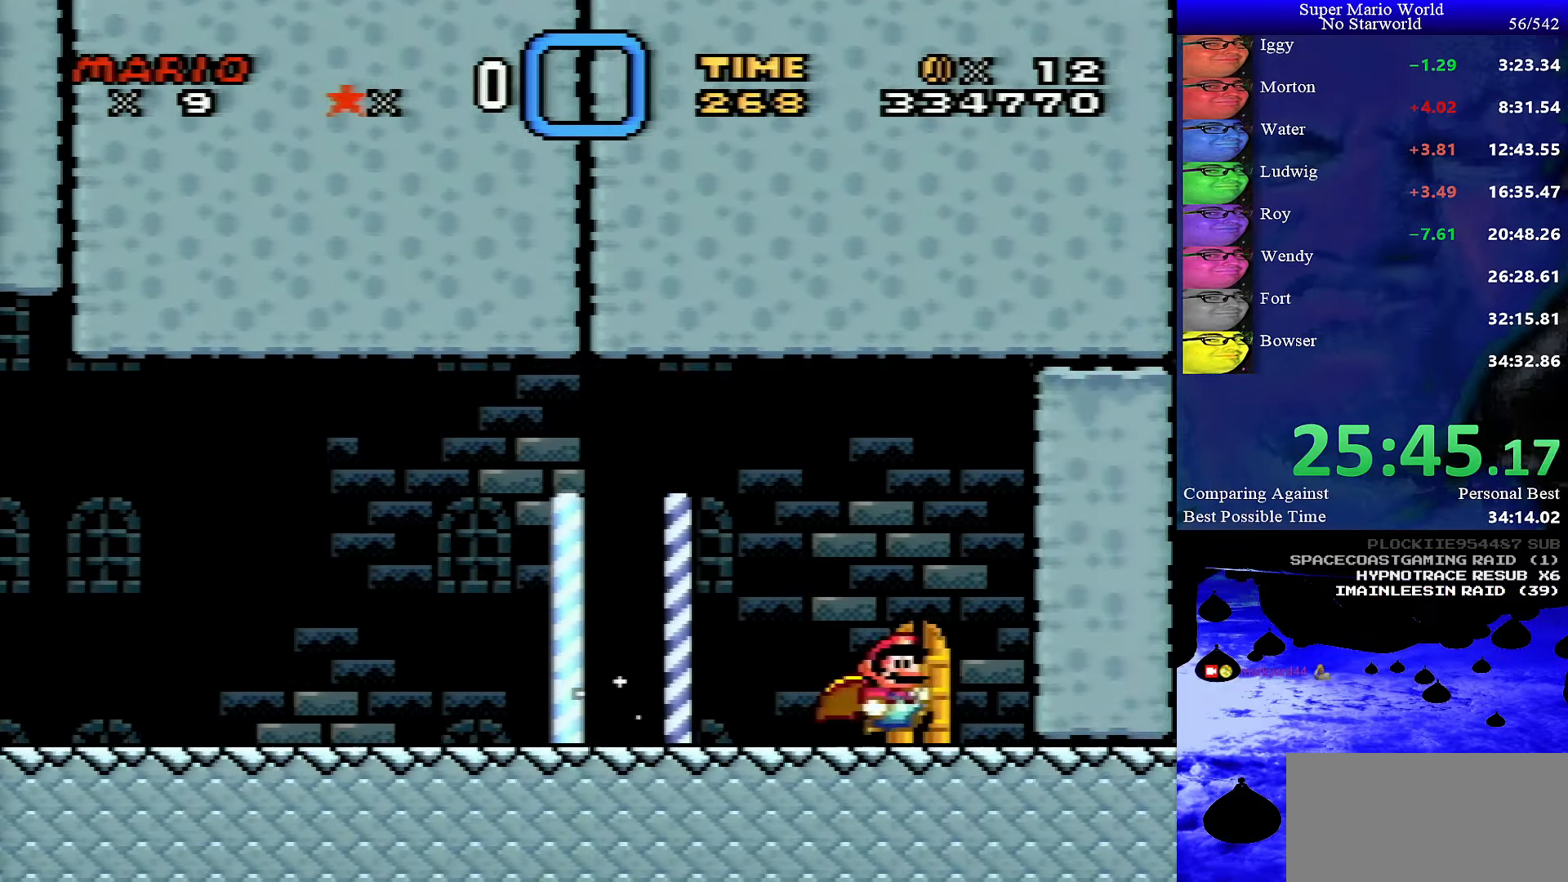
{"buttons": ["Y", "DPAD_RIGHT"], "events": [[67, "DPAD_UP", "down"], [183, "DPAD_UP", "up"], [417, "DPAD_RIGHT", "down"]]}
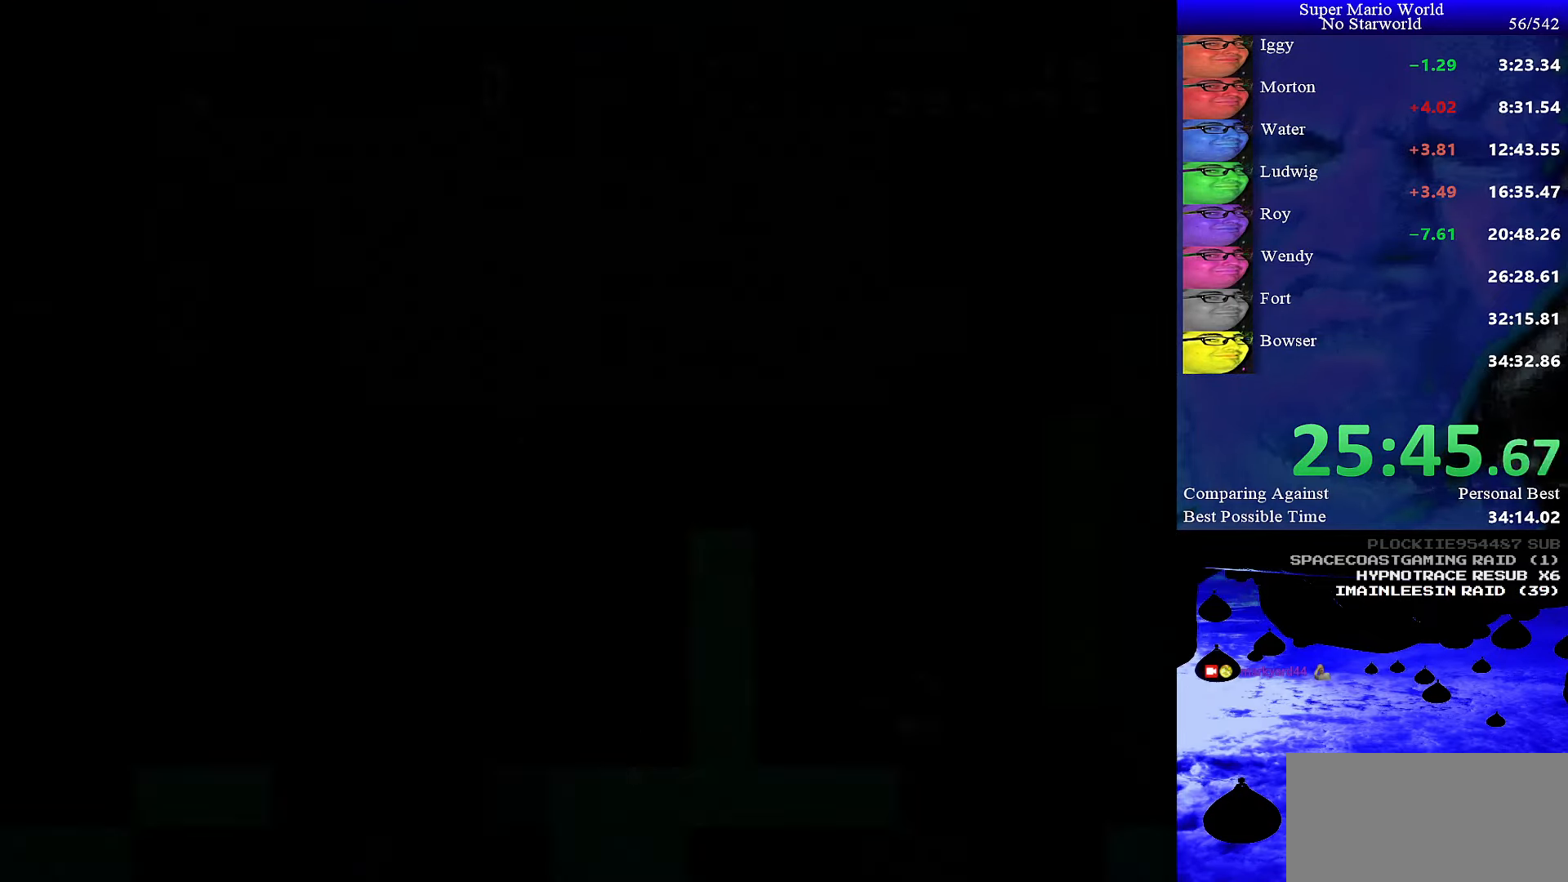
{"buttons": ["Y", "DPAD_RIGHT"], "events": [[417, "X", "down"], [417, "Y", "up"], [467, "Y", "down"], [483, "X", "up"]]}
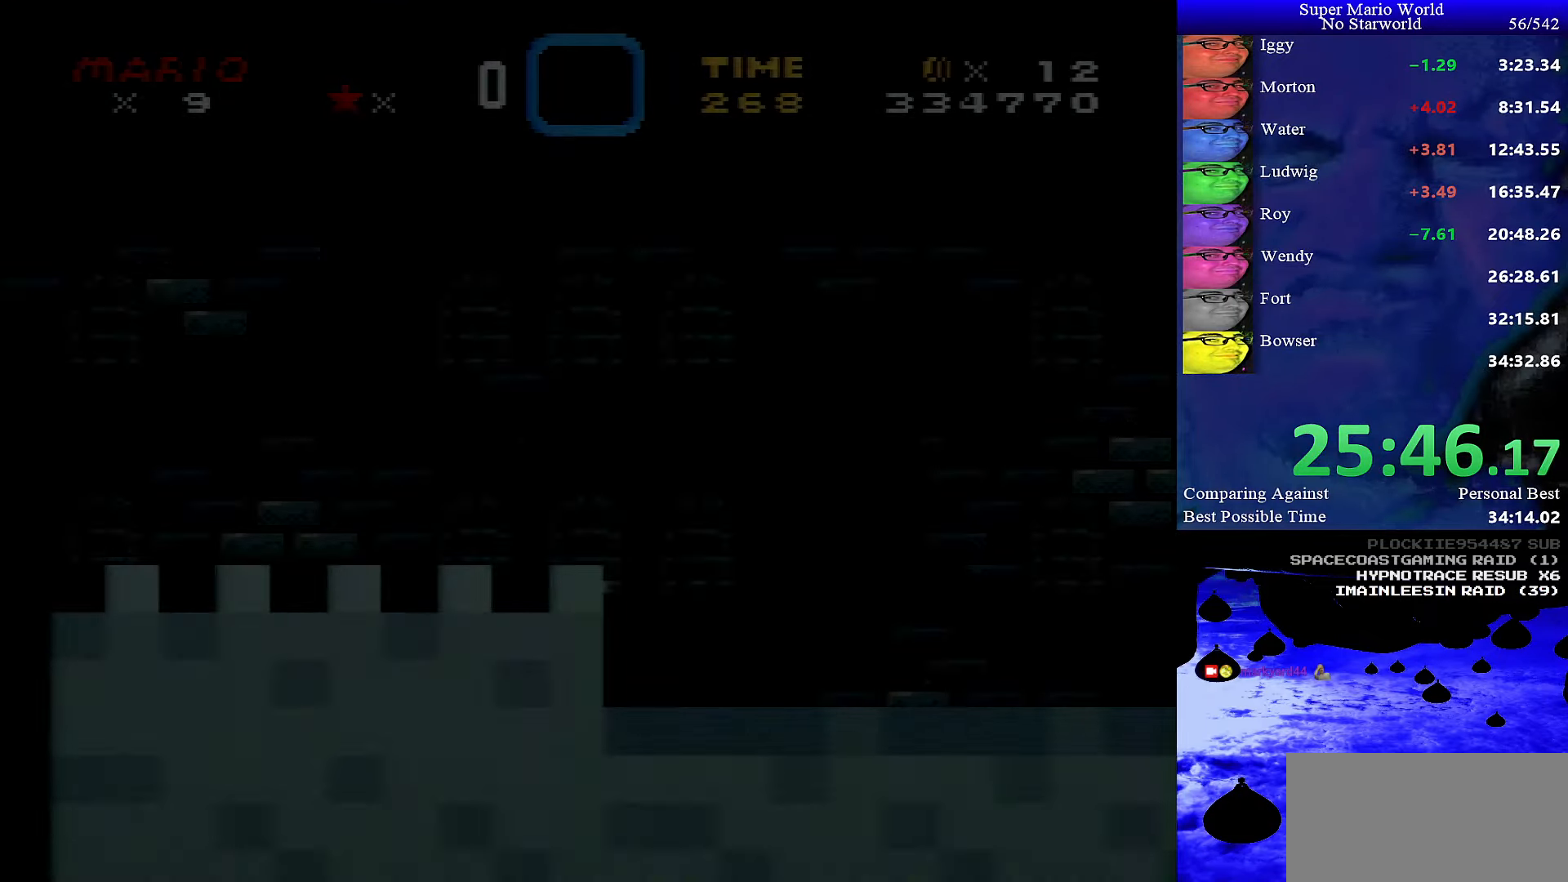
{"buttons": ["Y", "DPAD_RIGHT"], "events": []}
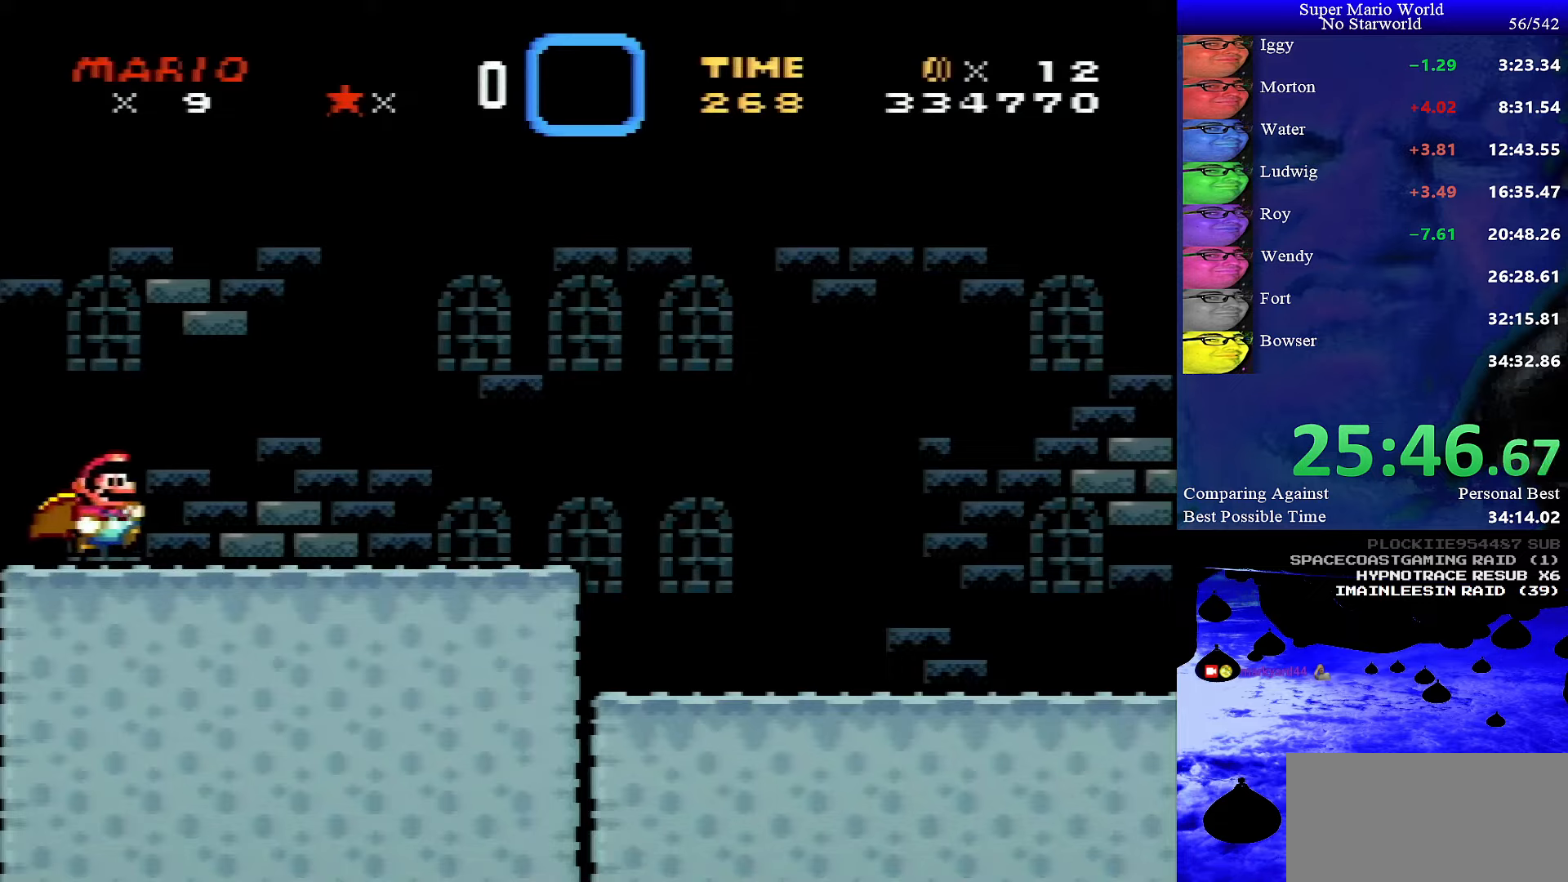
{"buttons": ["Y", "DPAD_RIGHT"], "events": []}
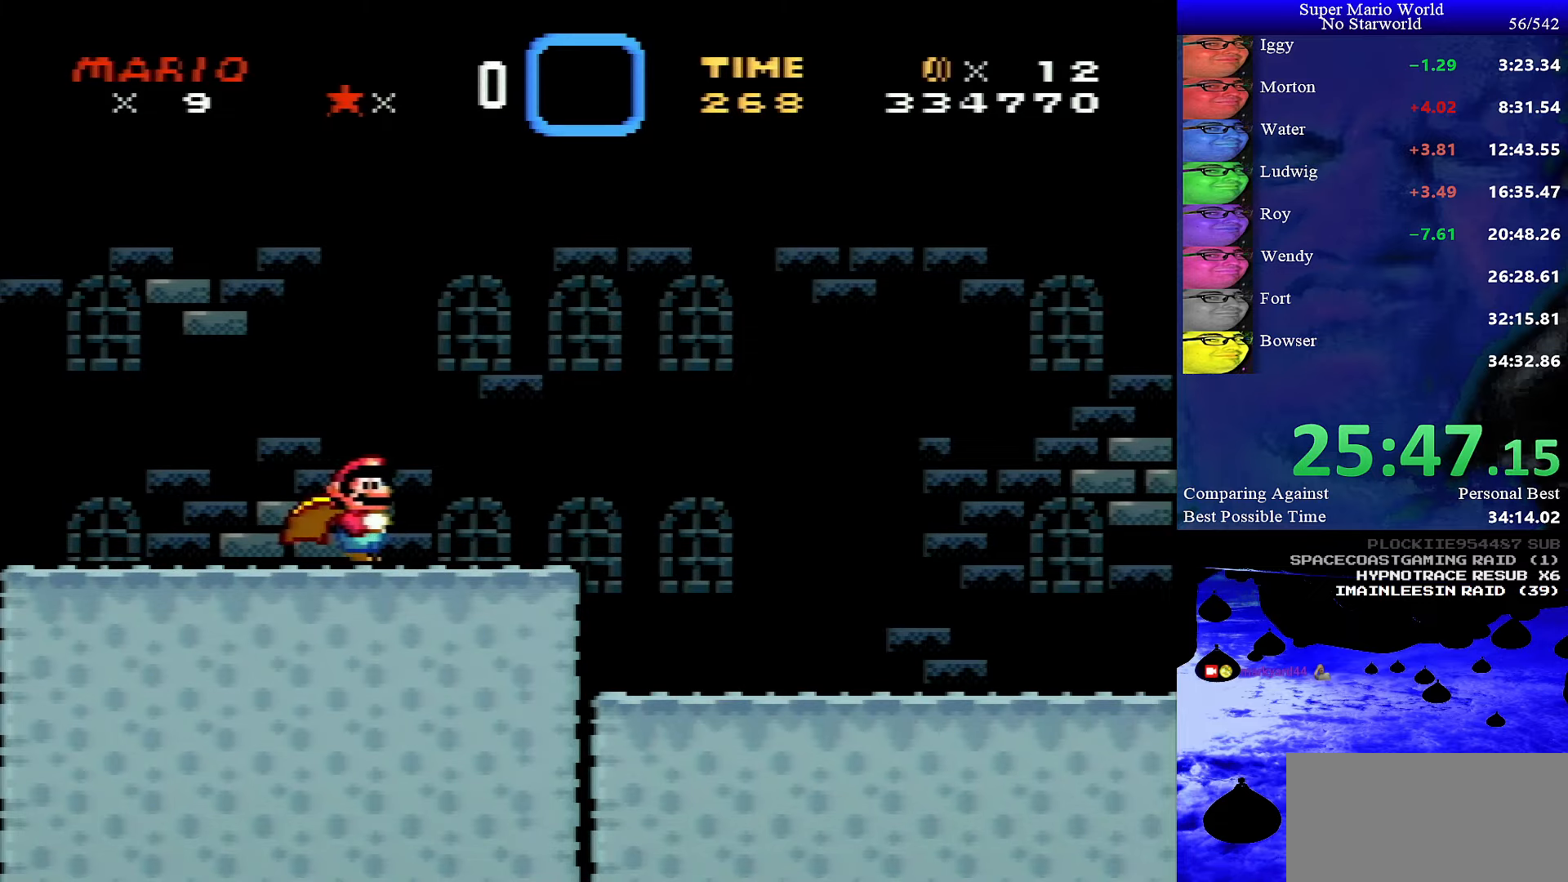
{"buttons": ["Y", "DPAD_RIGHT"], "events": []}
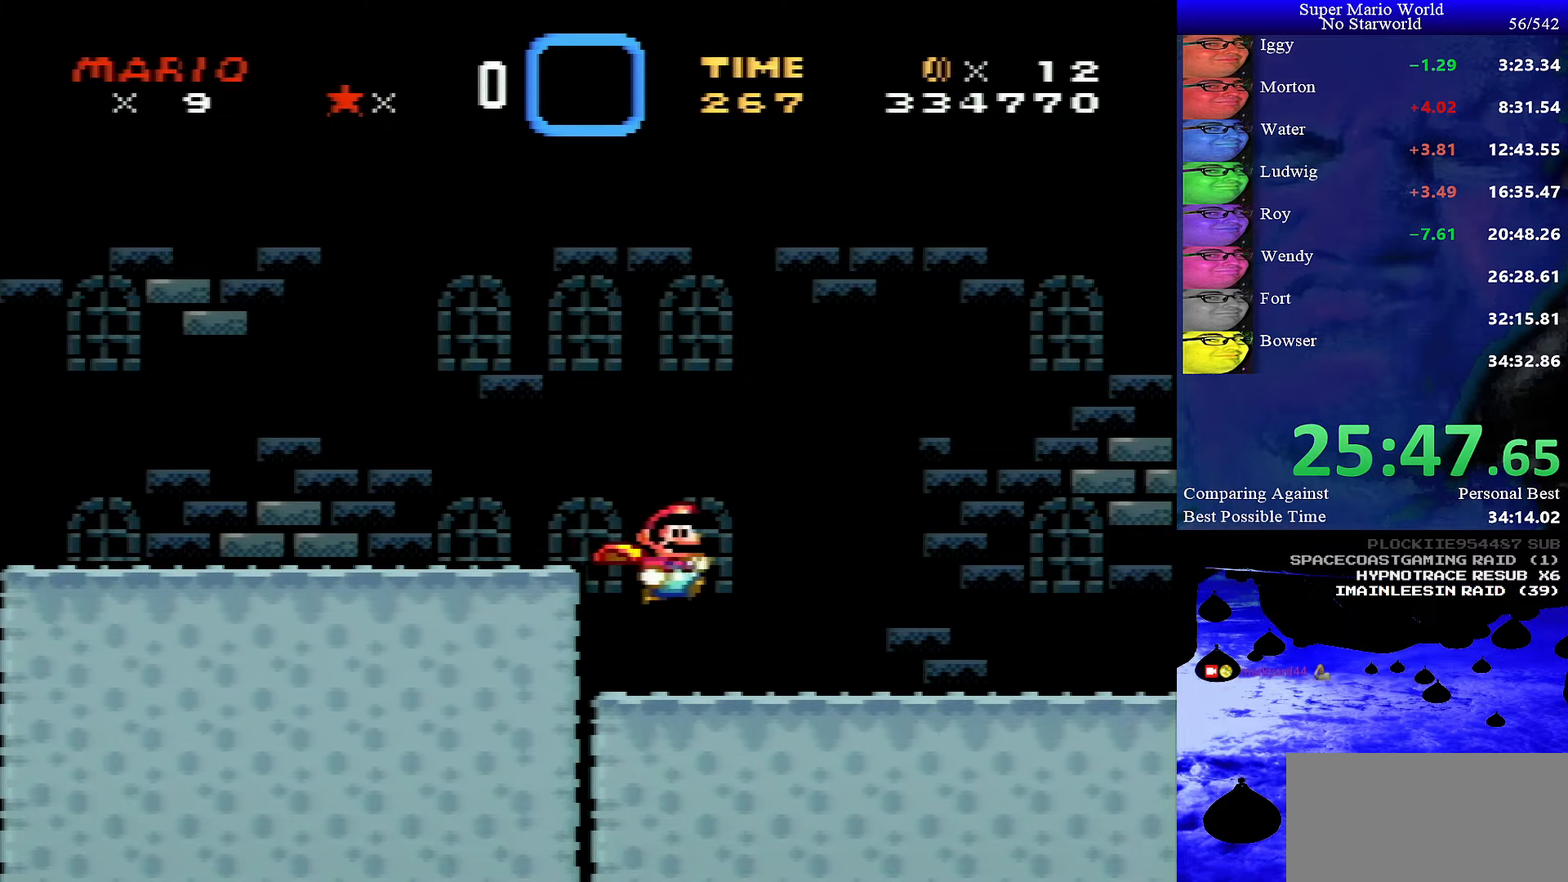
{"buttons": ["Y", "DPAD_RIGHT"], "events": []}
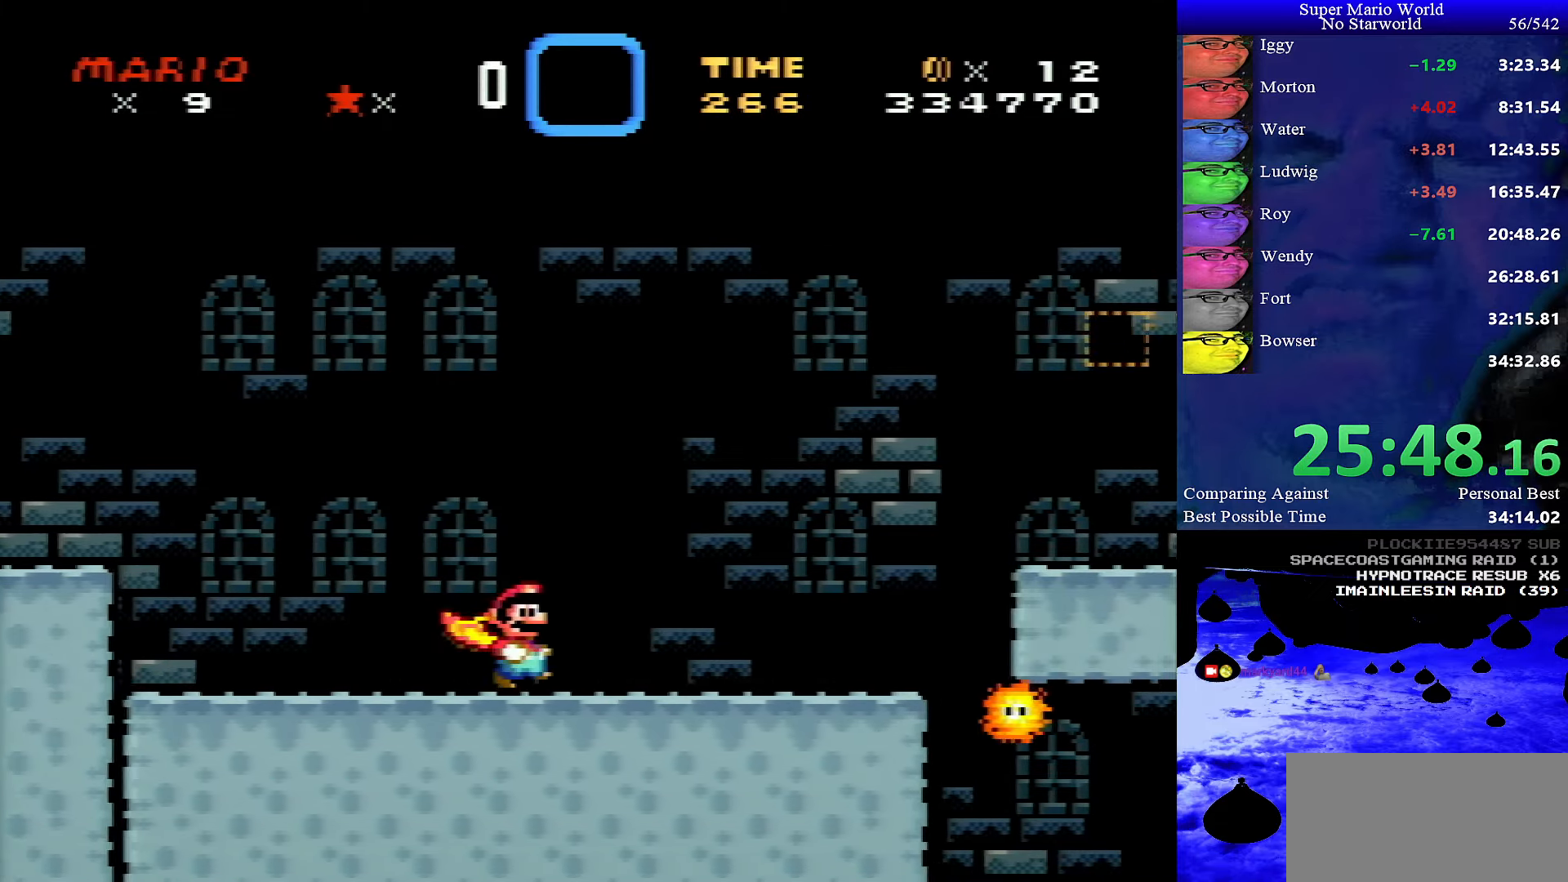
{"buttons": ["Y", "DPAD_RIGHT"], "events": [[300, "B", "down"], [434, "B", "up"]]}
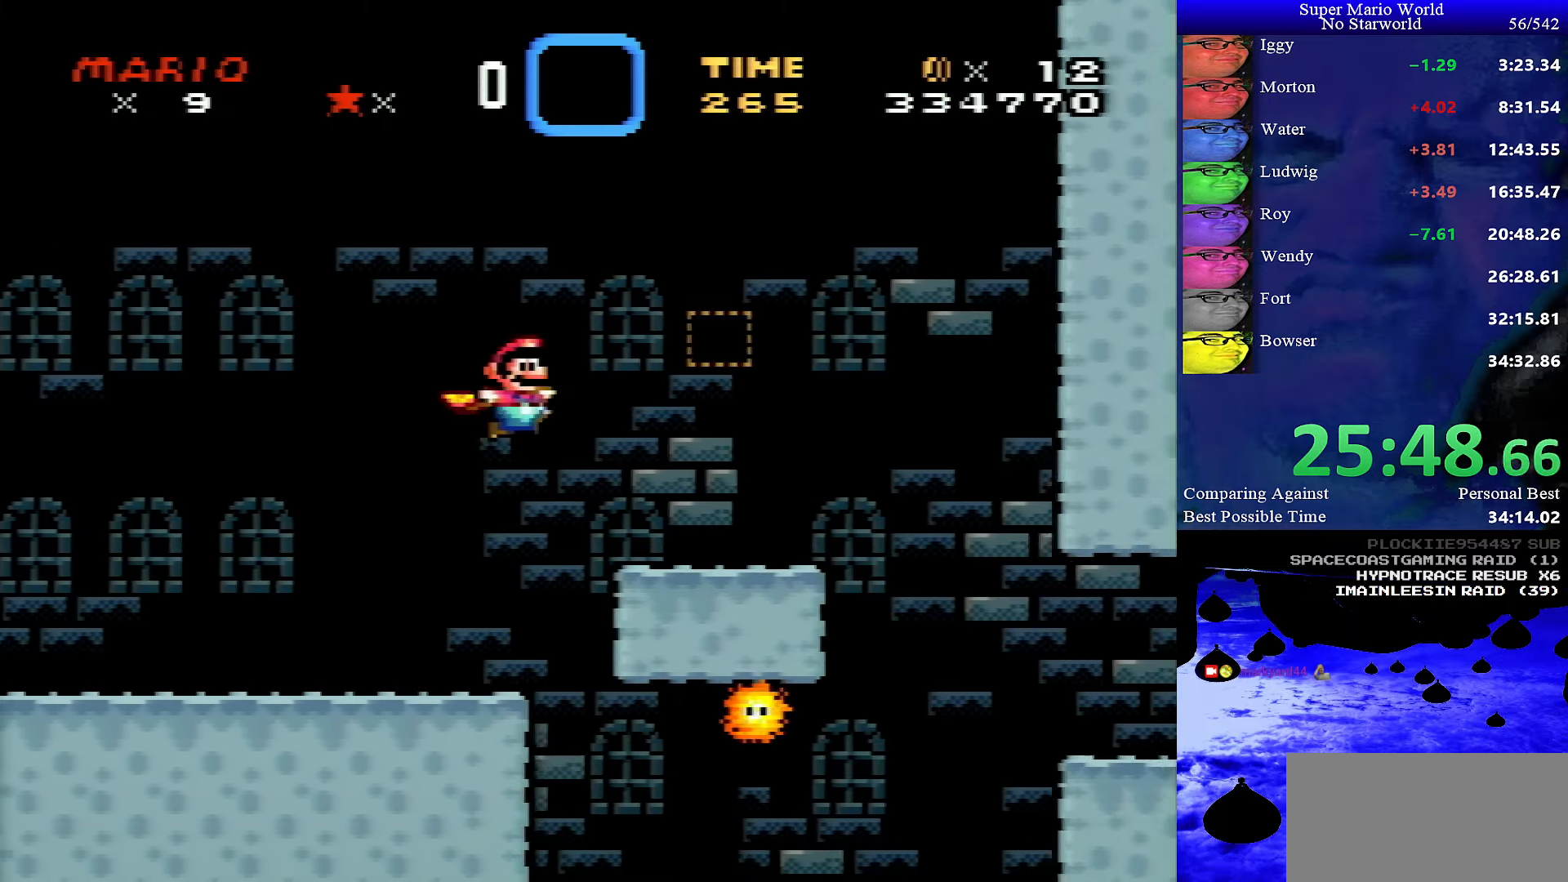
{"buttons": ["Y", "DPAD_RIGHT"], "events": []}
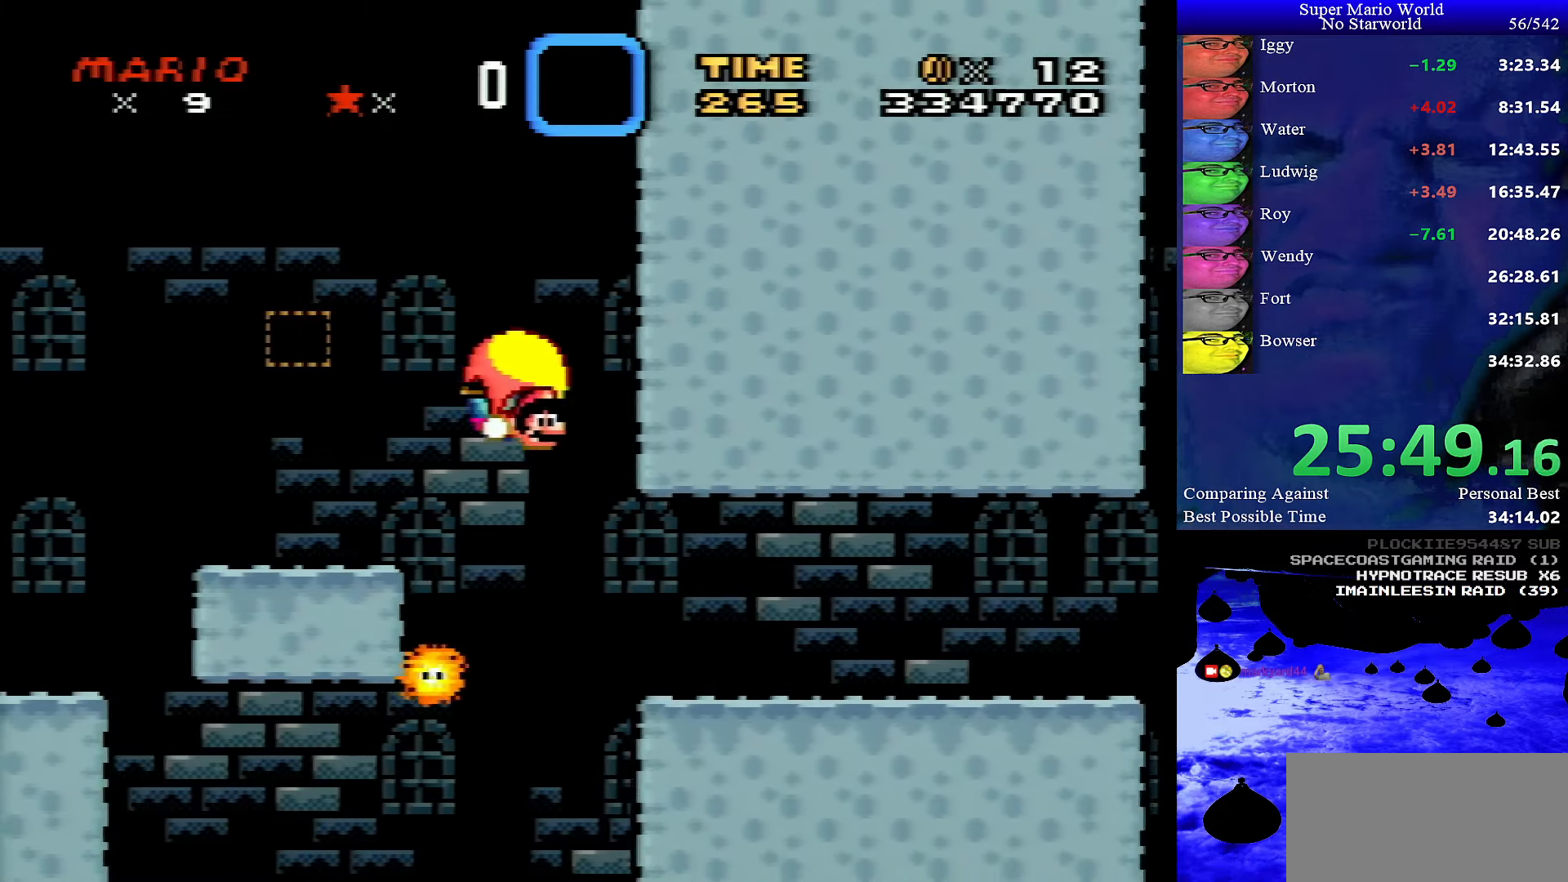
{"buttons": ["X", "Y", "DPAD_RIGHT"], "events": [[500, "X", "down"]]}
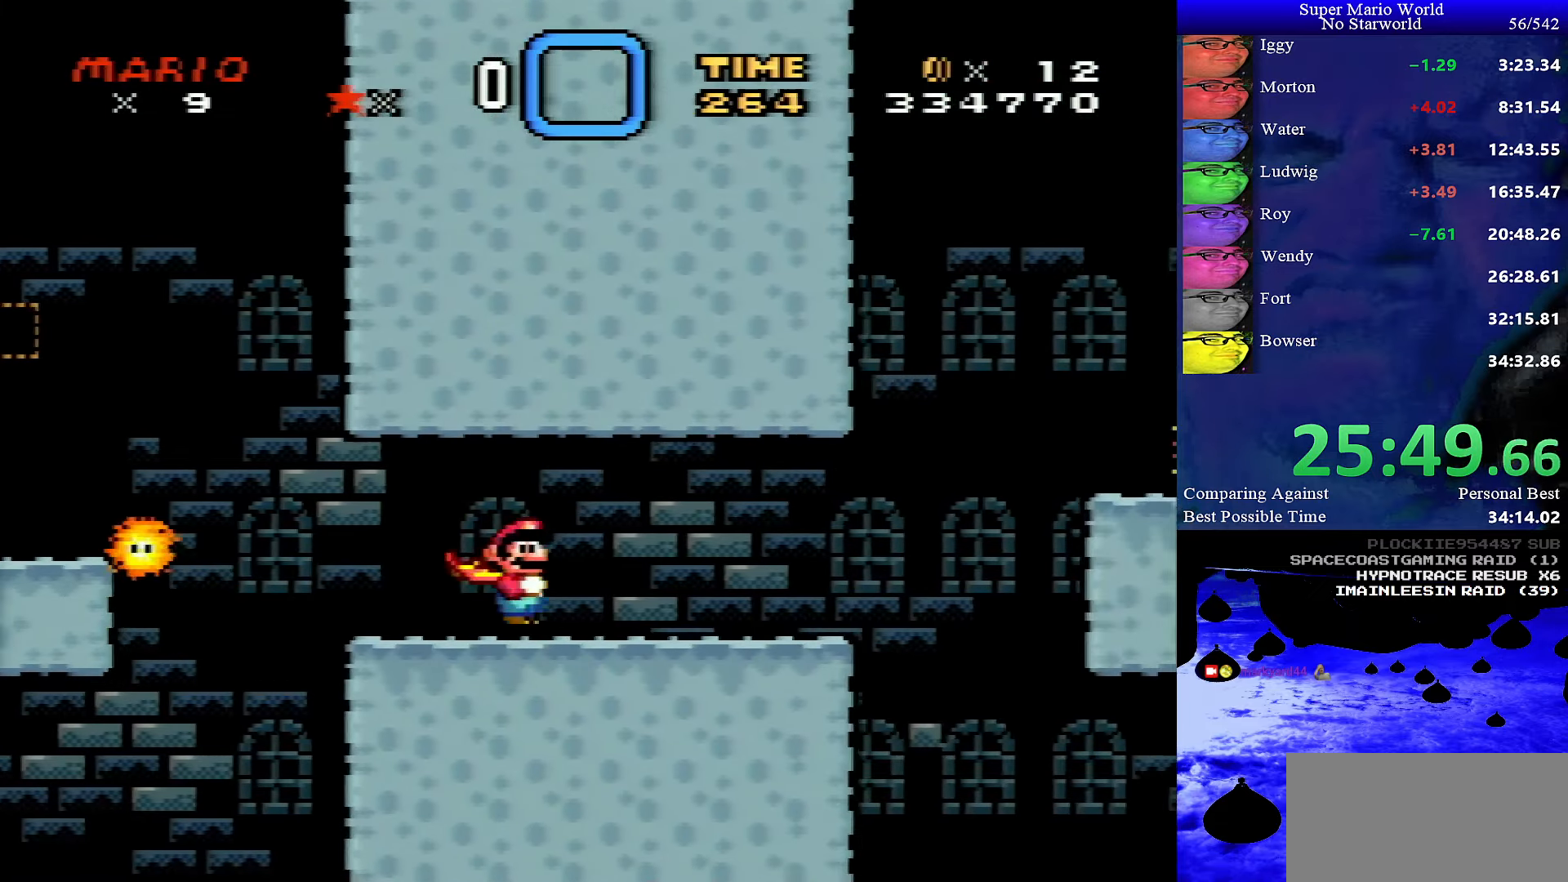
{"buttons": ["A", "X", "DPAD_RIGHT"], "events": [[17, "Y", "up"], [400, "A", "down"]]}
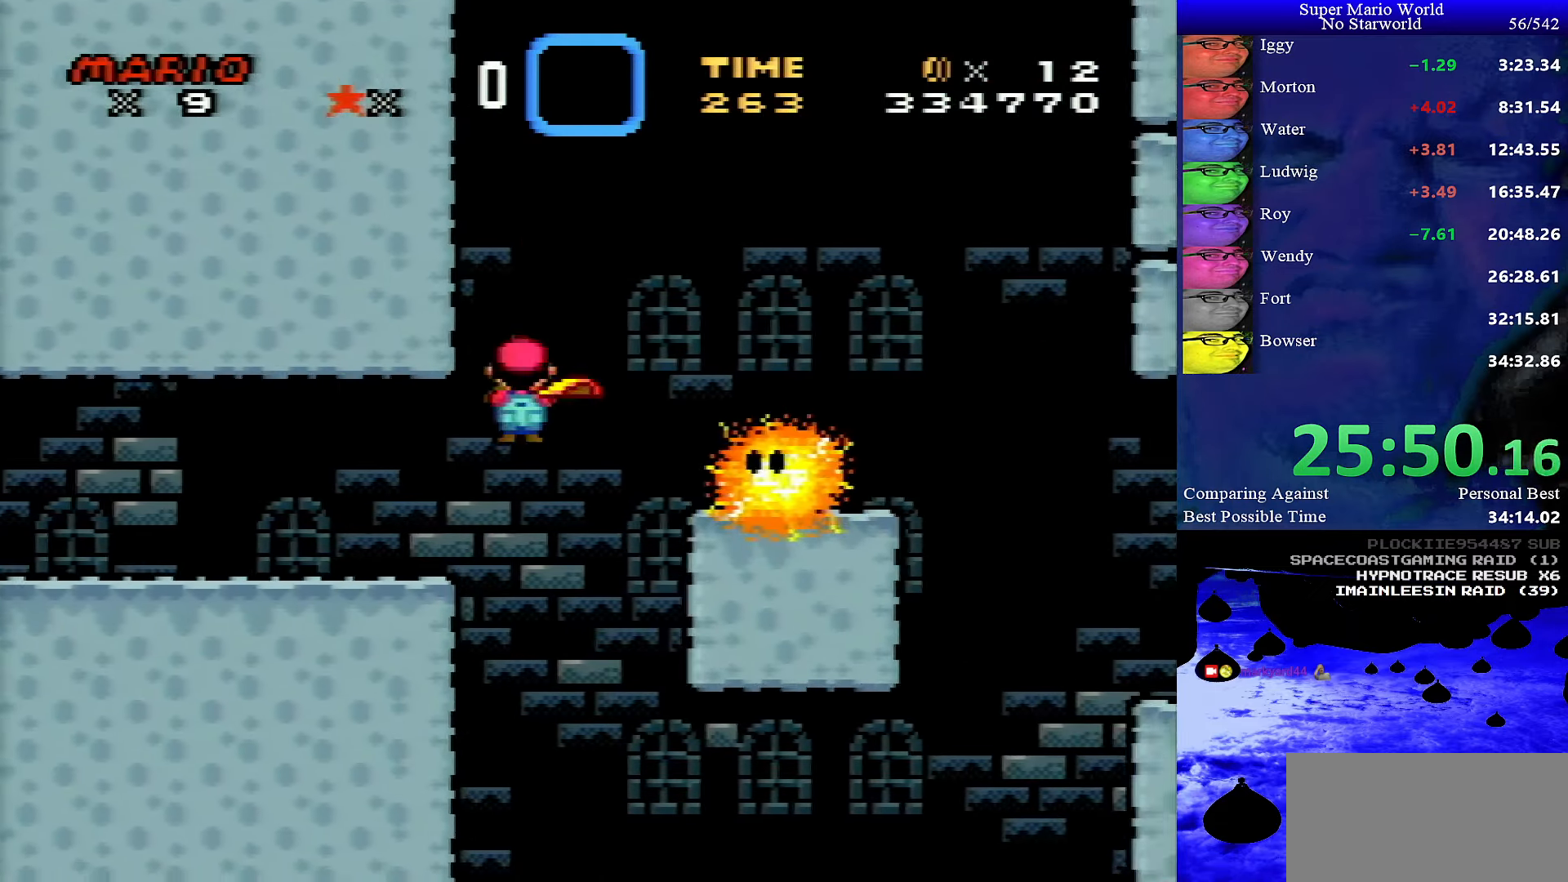
{"buttons": ["X", "DPAD_RIGHT"], "events": [[34, "A", "up"]]}
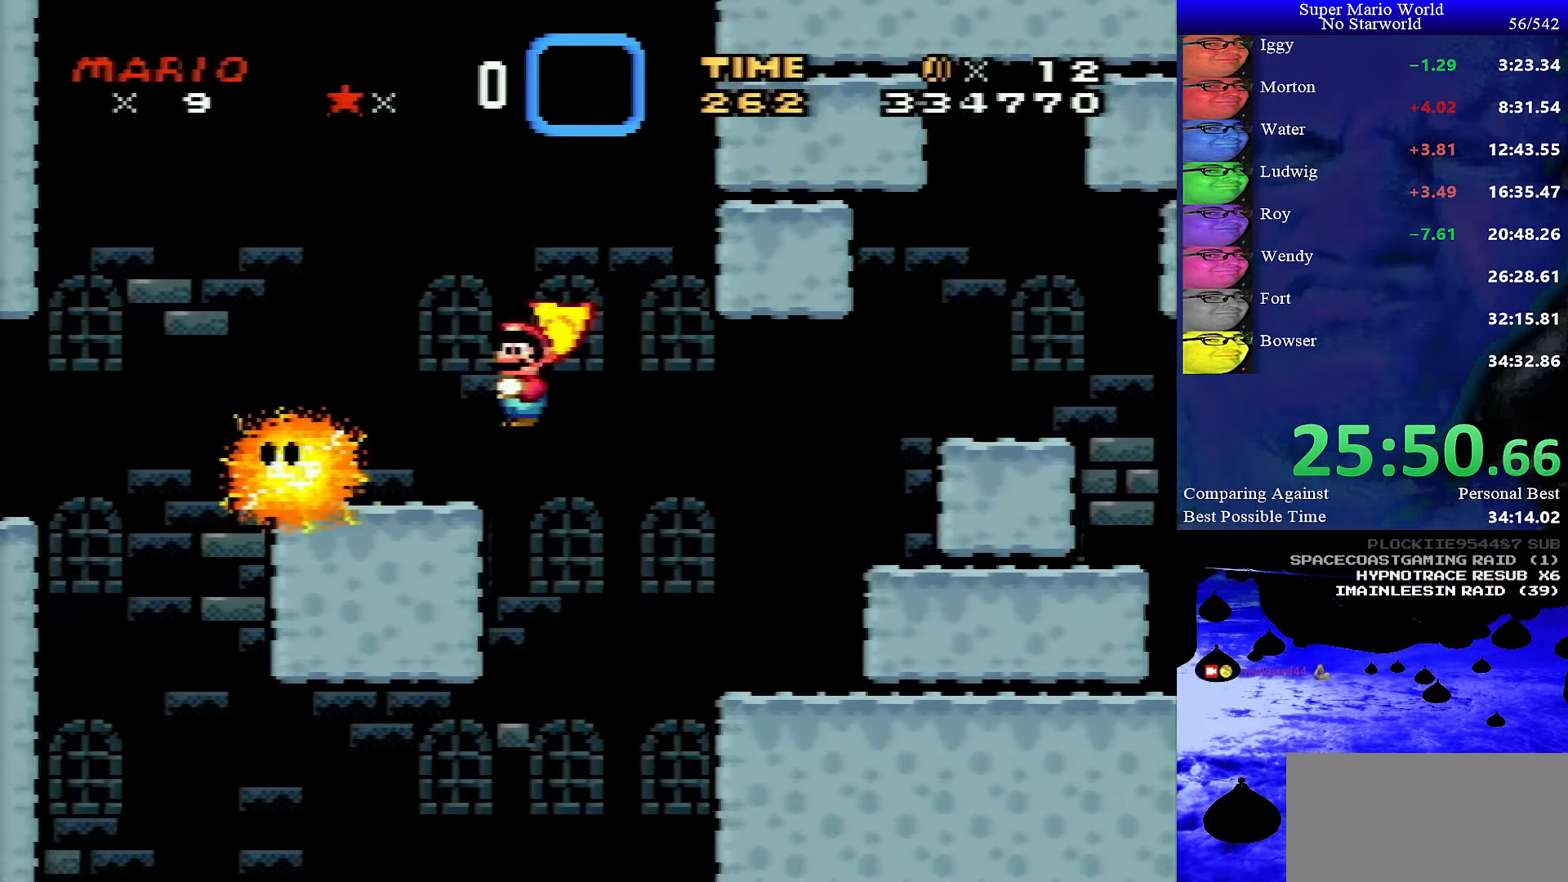
{"buttons": ["A", "X", "DPAD_RIGHT"], "events": [[234, "A", "down"]]}
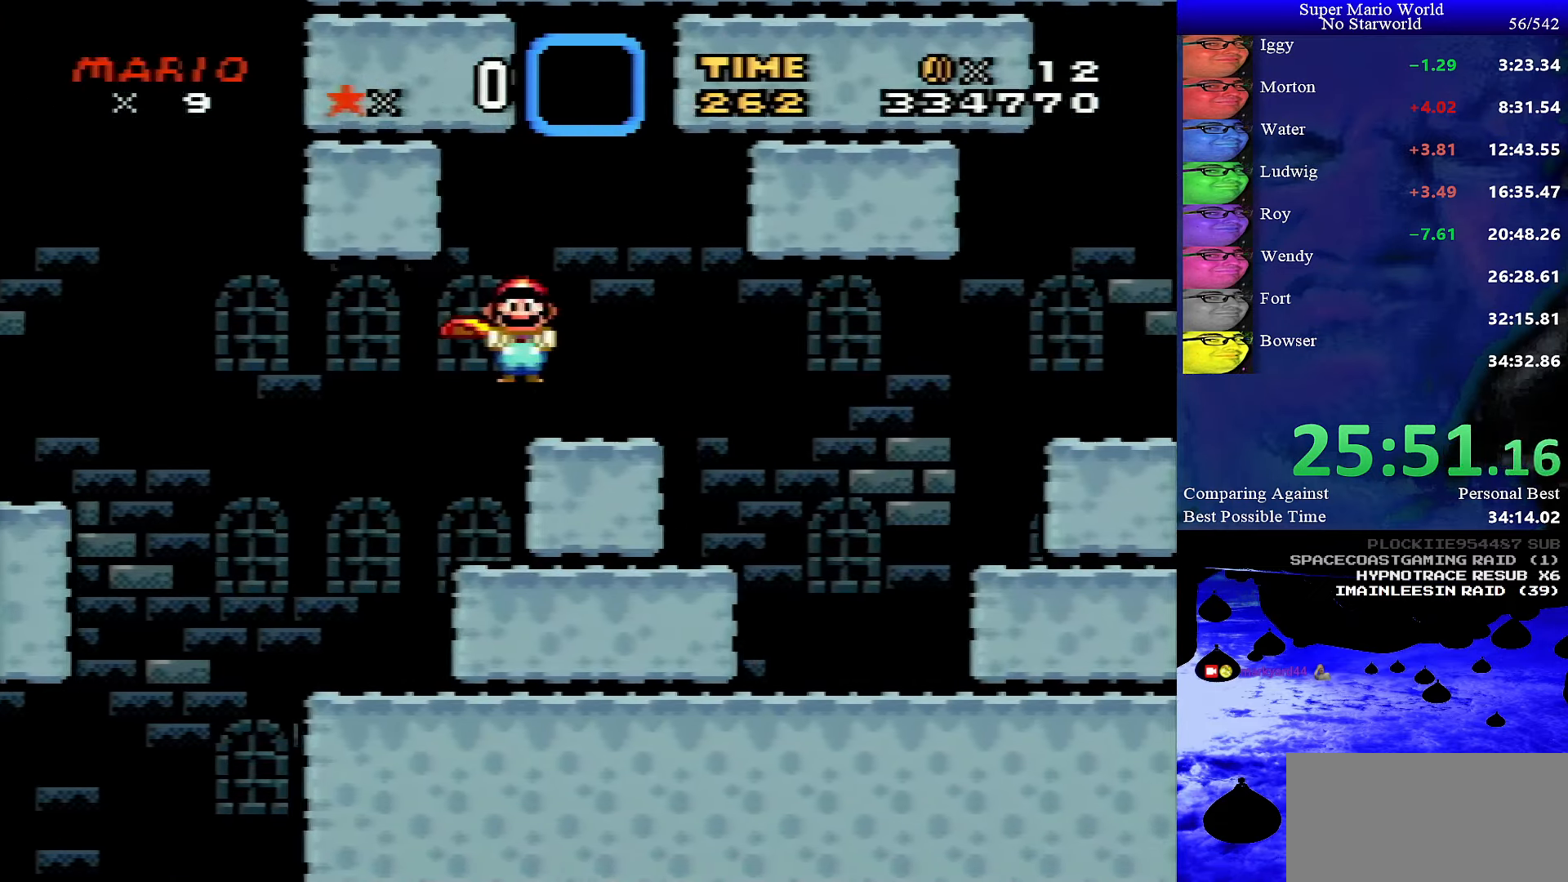
{"buttons": ["A", "X", "DPAD_RIGHT"], "events": []}
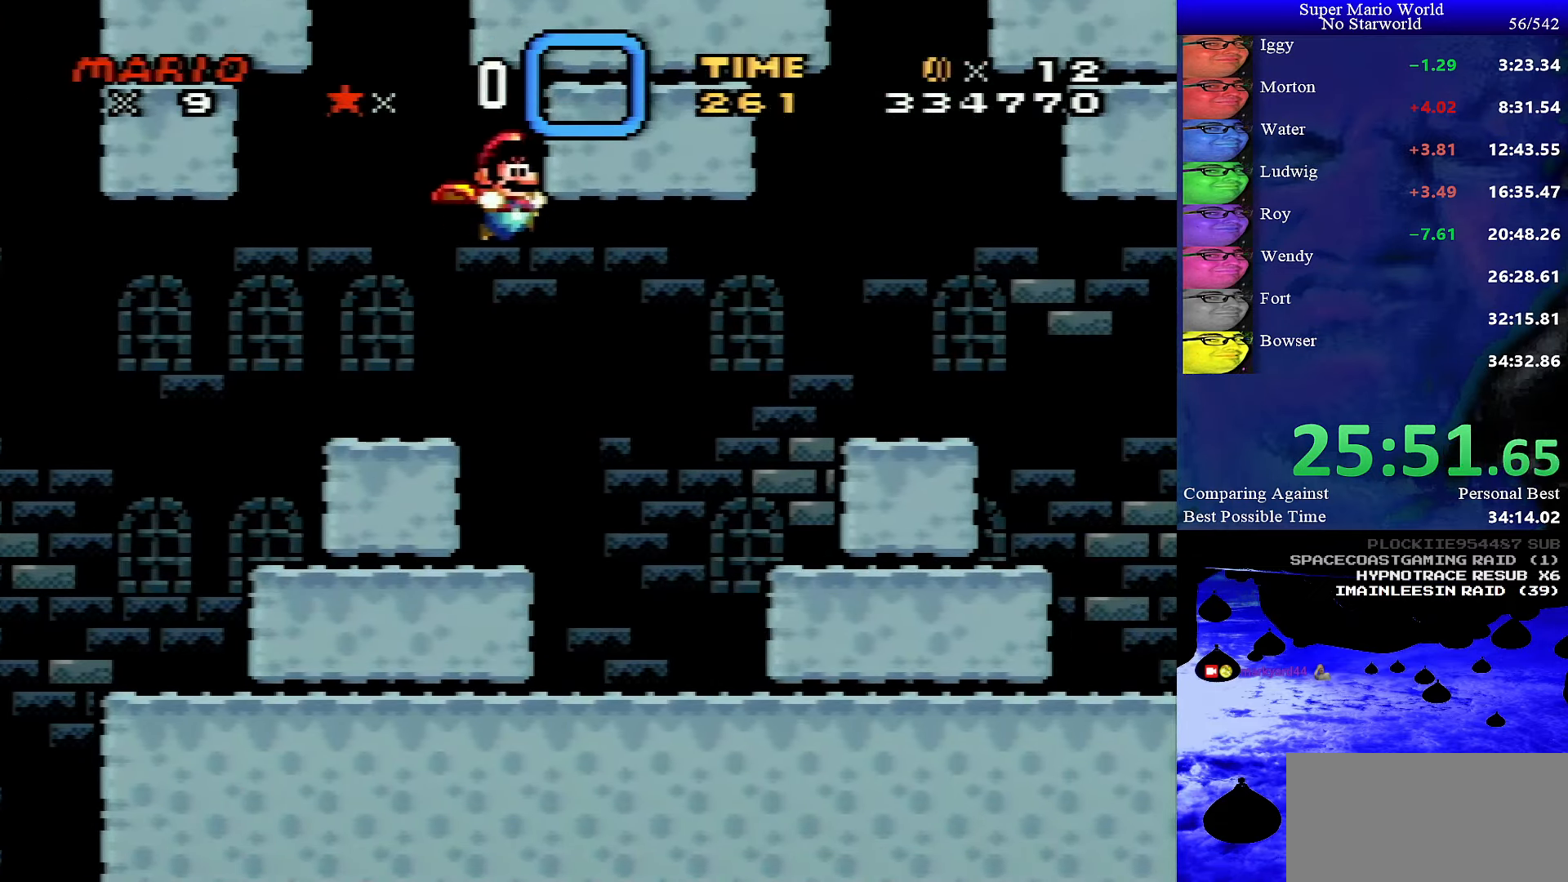
{"buttons": ["A", "X", "DPAD_RIGHT"], "events": []}
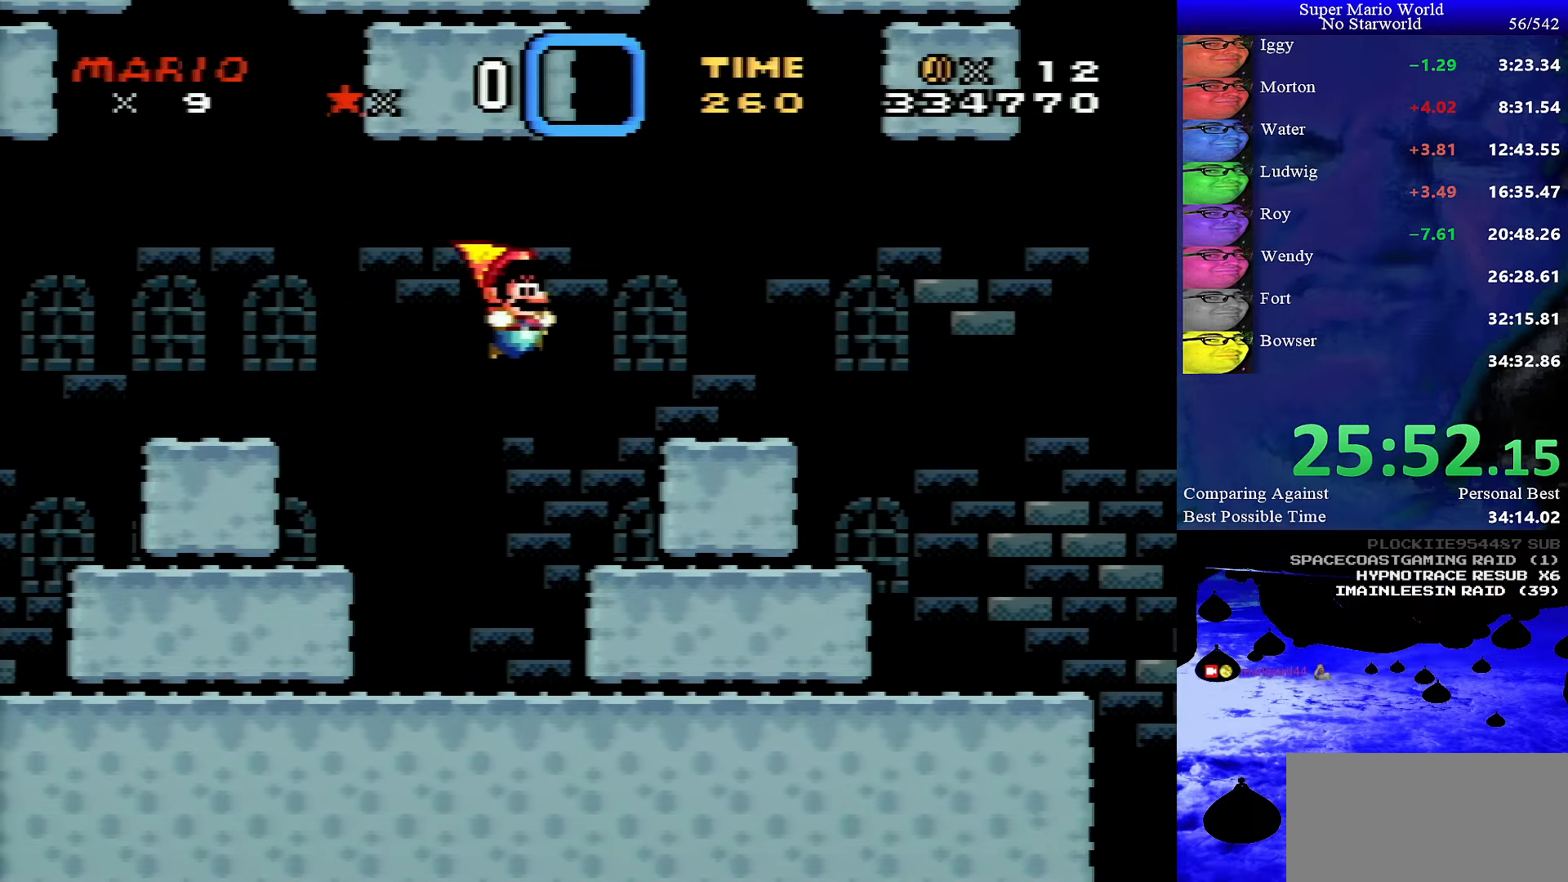
{"buttons": ["Y", "DPAD_RIGHT"], "events": [[266, "A", "up"], [300, "X", "up"], [300, "Y", "down"]]}
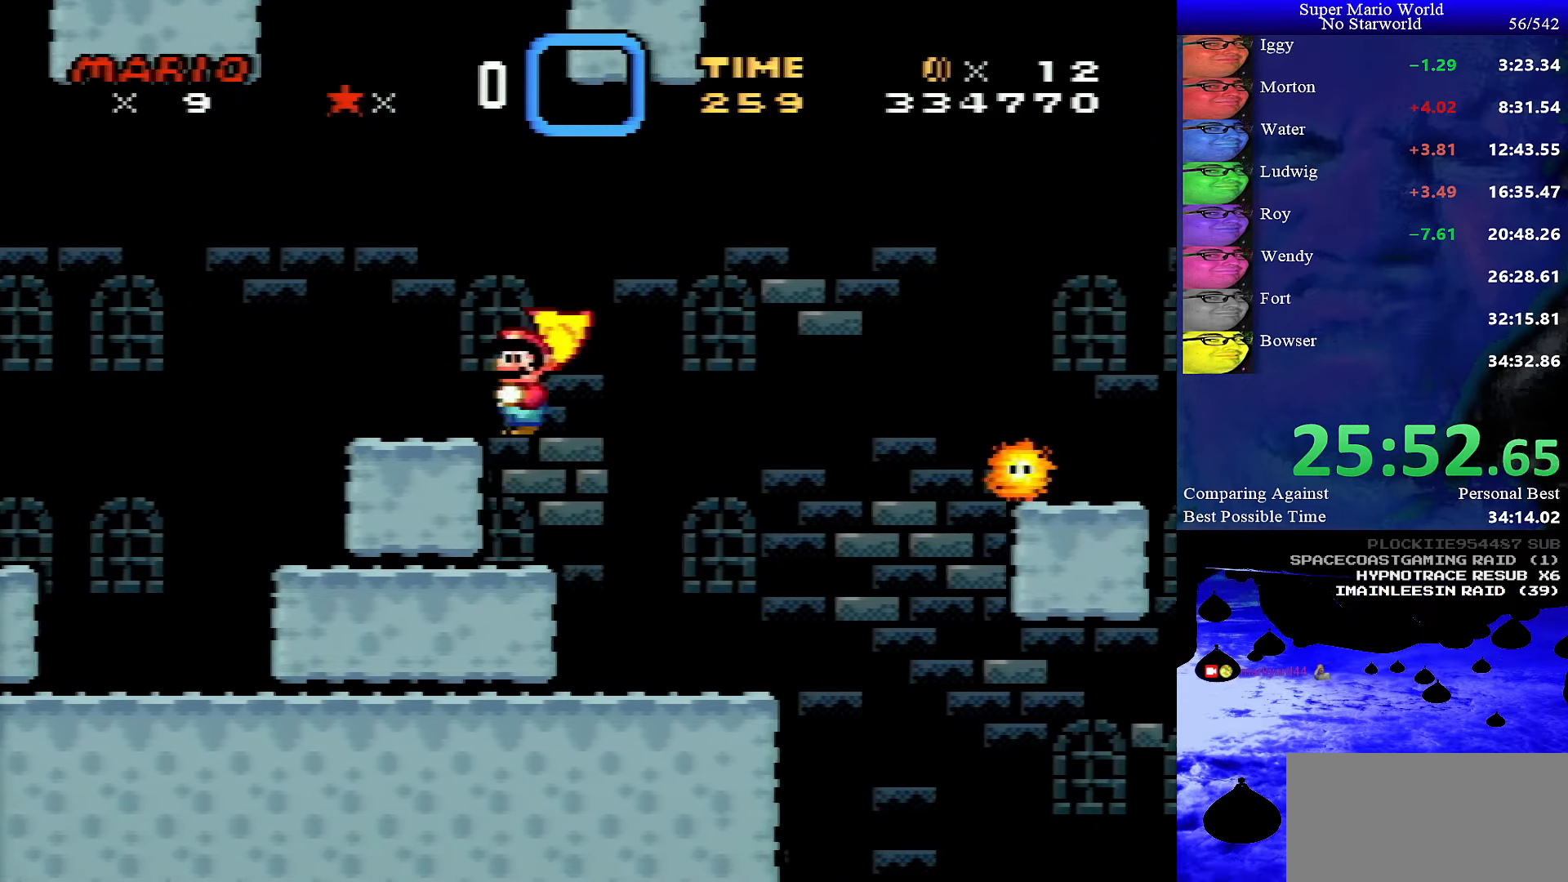
{"buttons": ["B", "Y", "DPAD_RIGHT"], "events": [[433, "B", "down"]]}
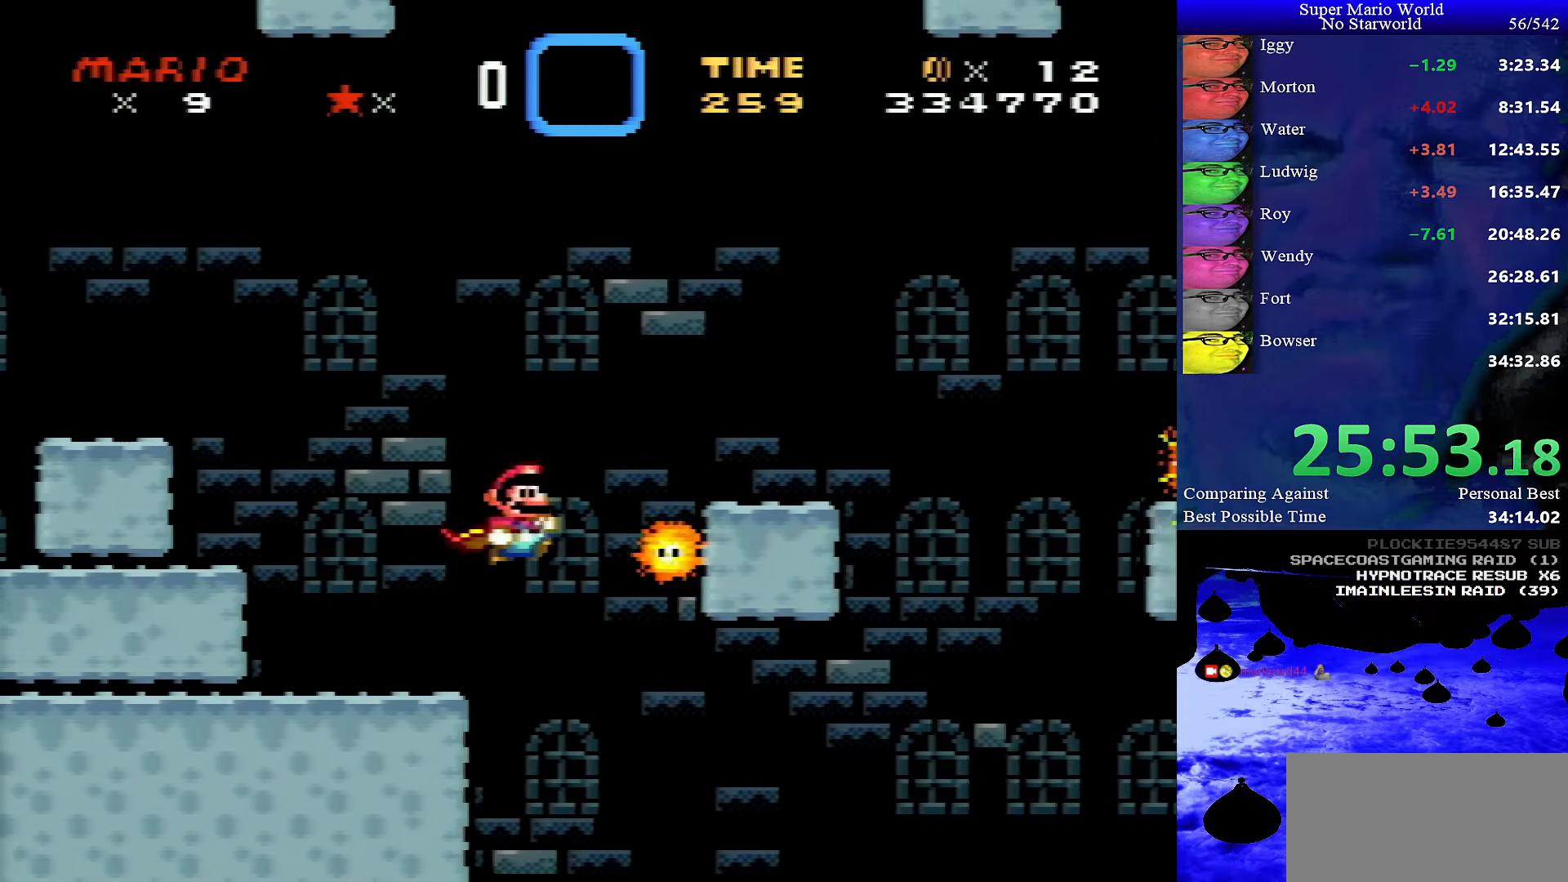
{"buttons": ["B", "Y", "DPAD_RIGHT"], "events": [[83, "B", "up"], [483, "B", "down"]]}
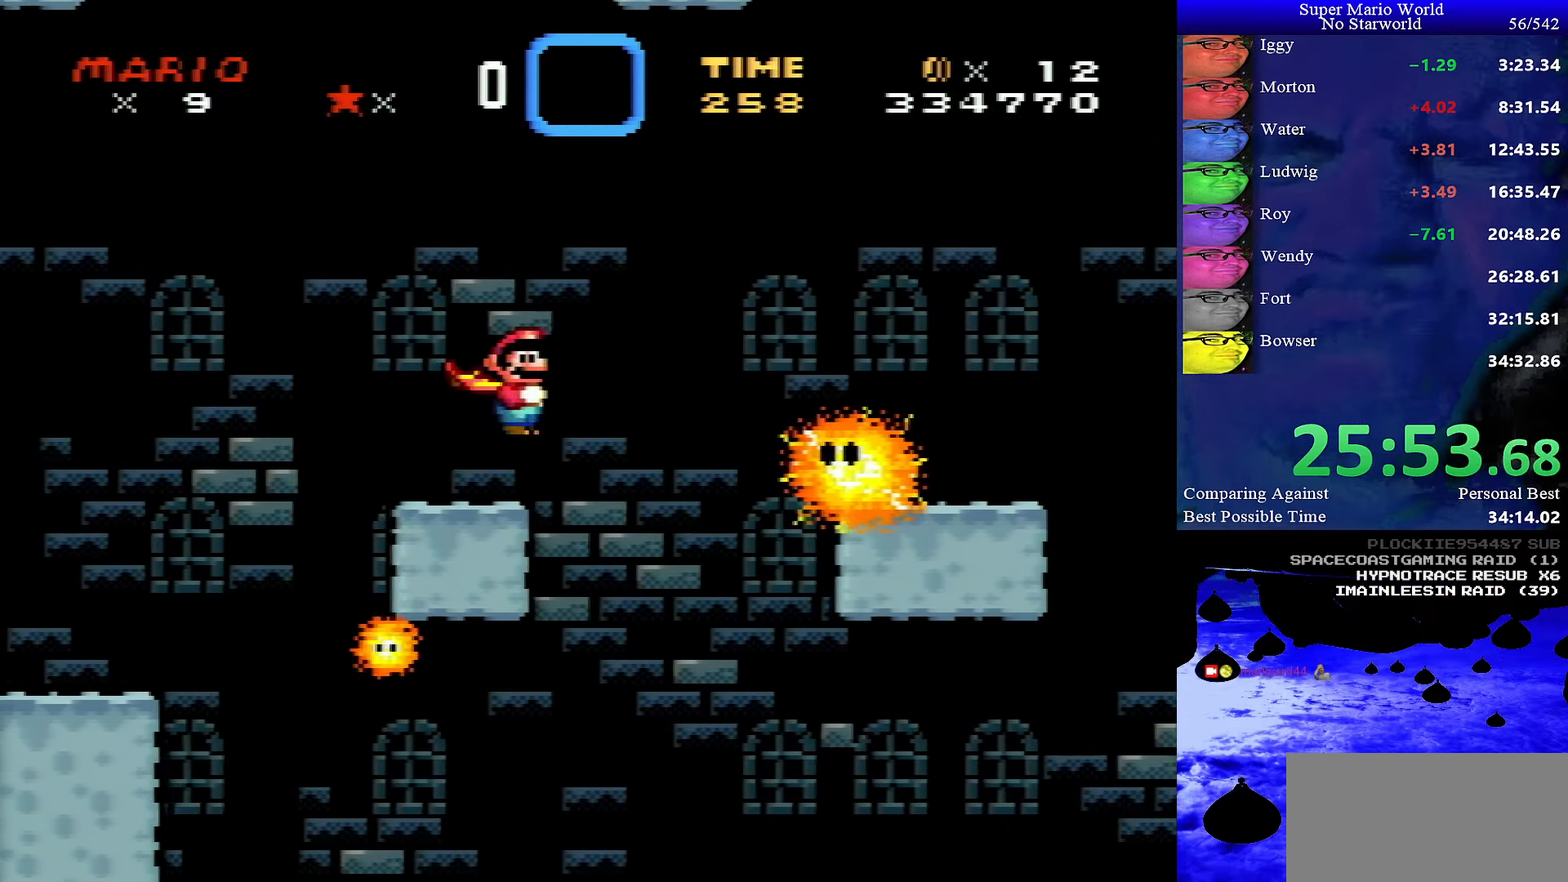
{"buttons": ["Y", "DPAD_RIGHT"], "events": [[283, "B", "up"]]}
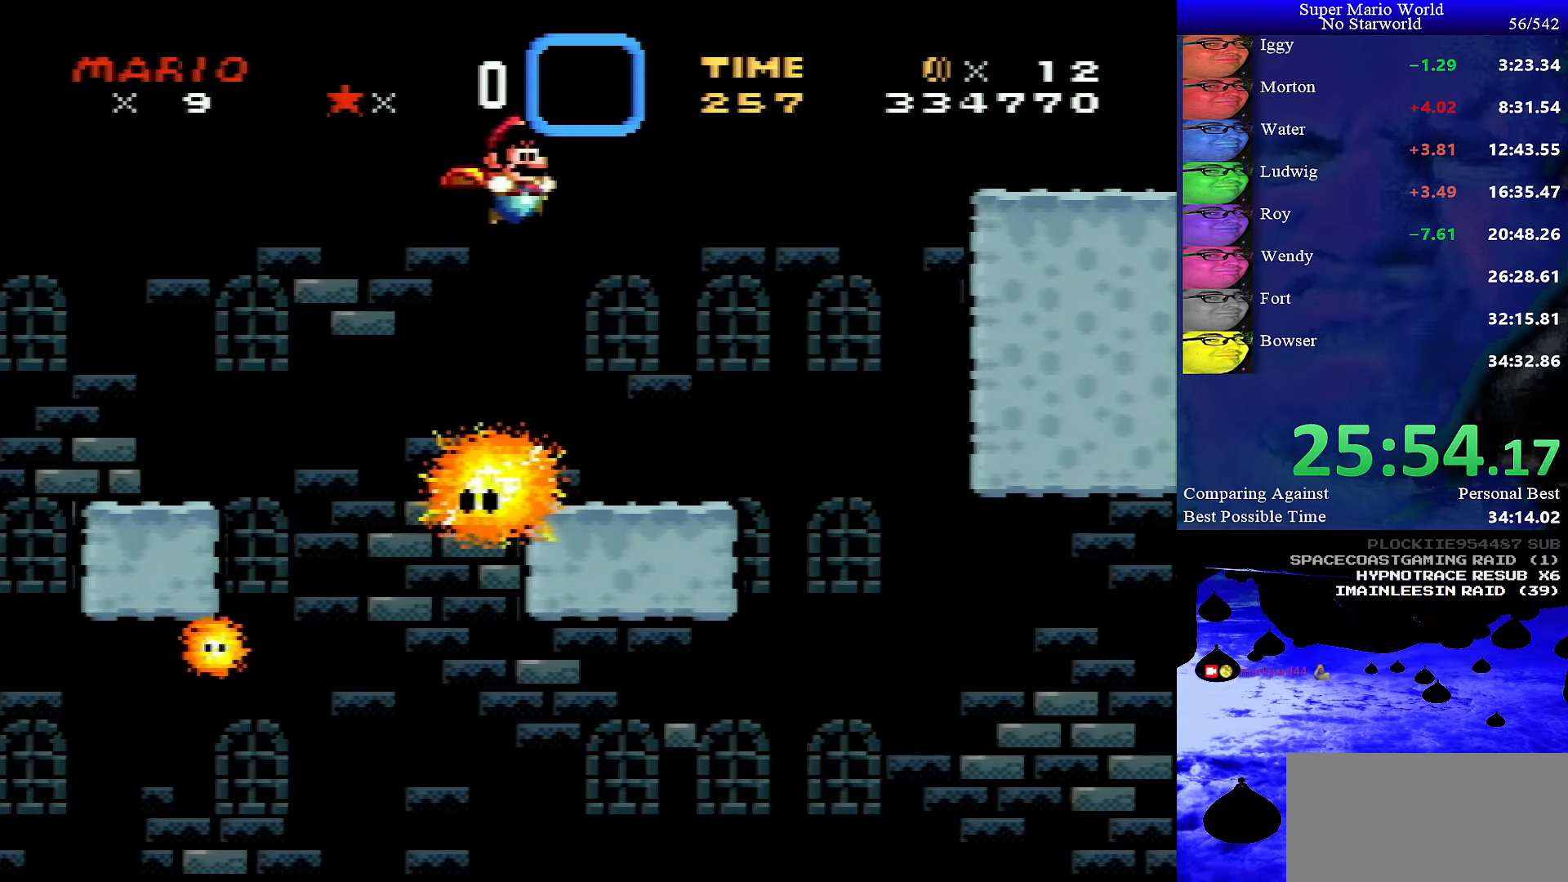
{"buttons": ["B", "Y", "DPAD_RIGHT"], "events": [[133, "DPAD_RIGHT", "up"], [133, "DPAD_UP", "down"], [166, "DPAD_LEFT", "down"], [166, "DPAD_UP", "up"], [233, "DPAD_LEFT", "up"], [233, "DPAD_UP", "down"], [250, "DPAD_RIGHT", "down"], [250, "DPAD_UP", "up"], [416, "B", "down"]]}